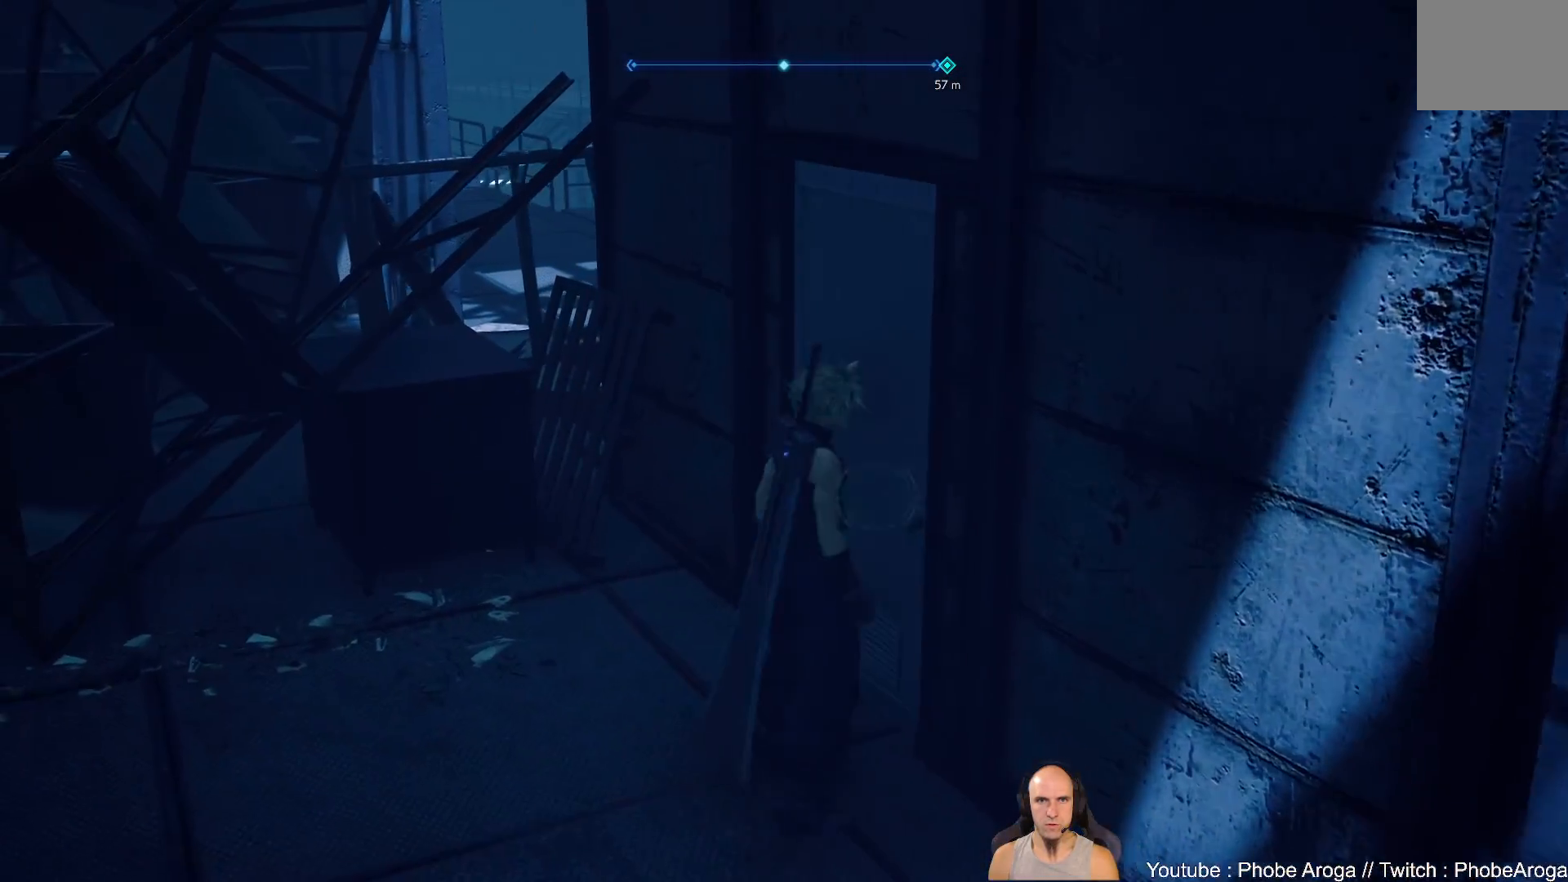
Gameplay with a controller (Xbox layout); each line is a JSON object with the inputs held at the frame after it. "events" lists button and stick changes between this image and that frame as [ms after this image, input, new state], when the widget could be followed in between. Not read: L2 L3 R2.
{"buttons": [], "left_stick": "center", "right_stick": "center", "events": [[33, "Y", "down"], [50, "left_stick", "up-right"], [117, "Y", "up"], [383, "left_stick", "center"]]}
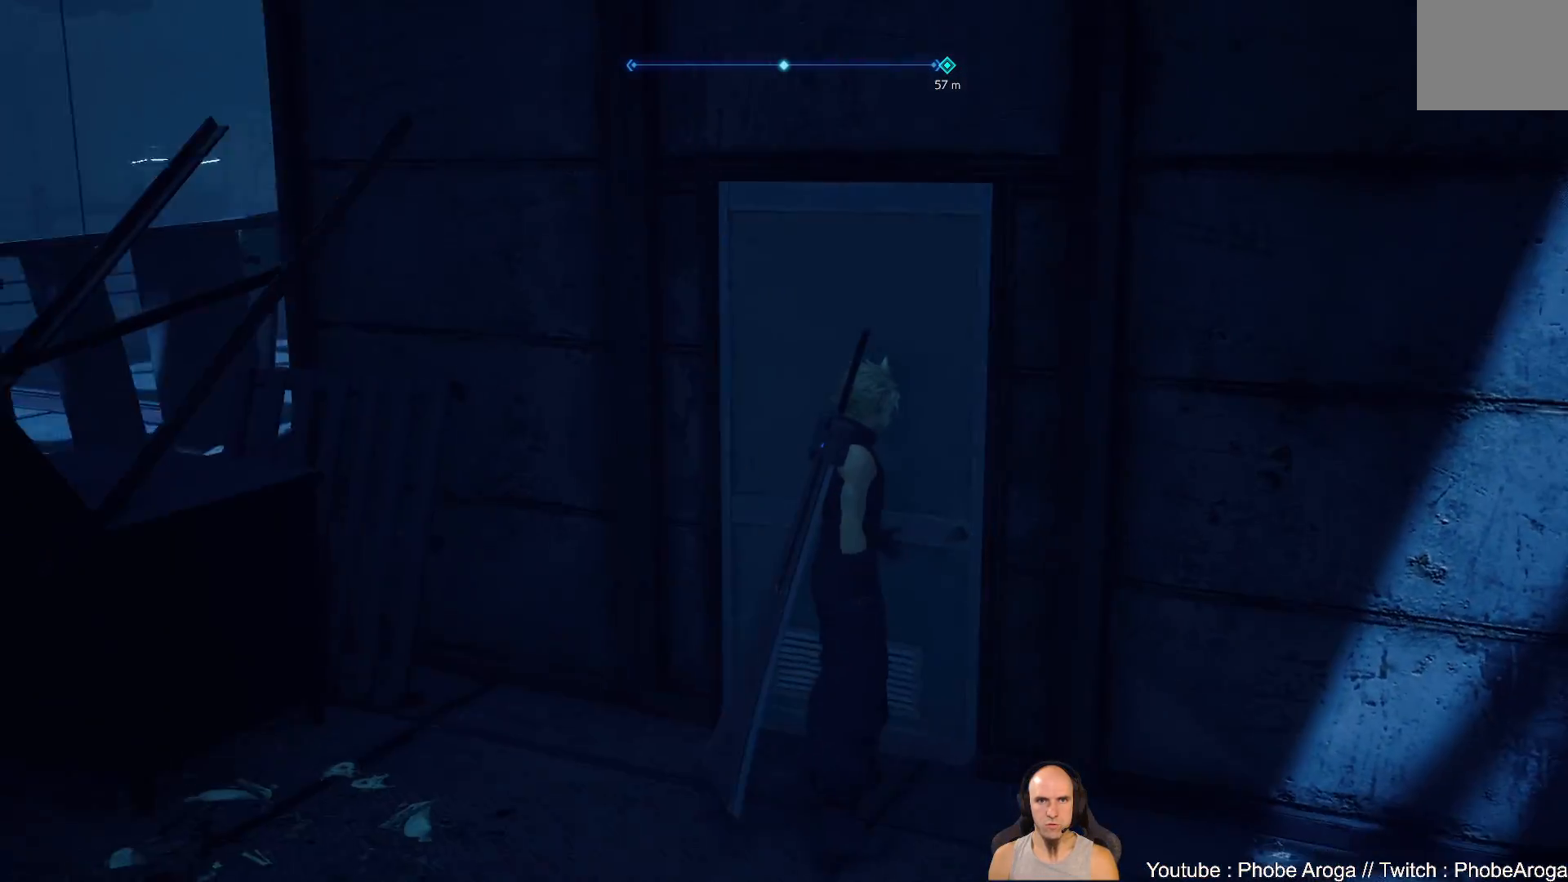
{"buttons": [], "left_stick": "up-right", "right_stick": "left", "events": [[283, "right_stick", "left"], [300, "left_stick", "up-right"]]}
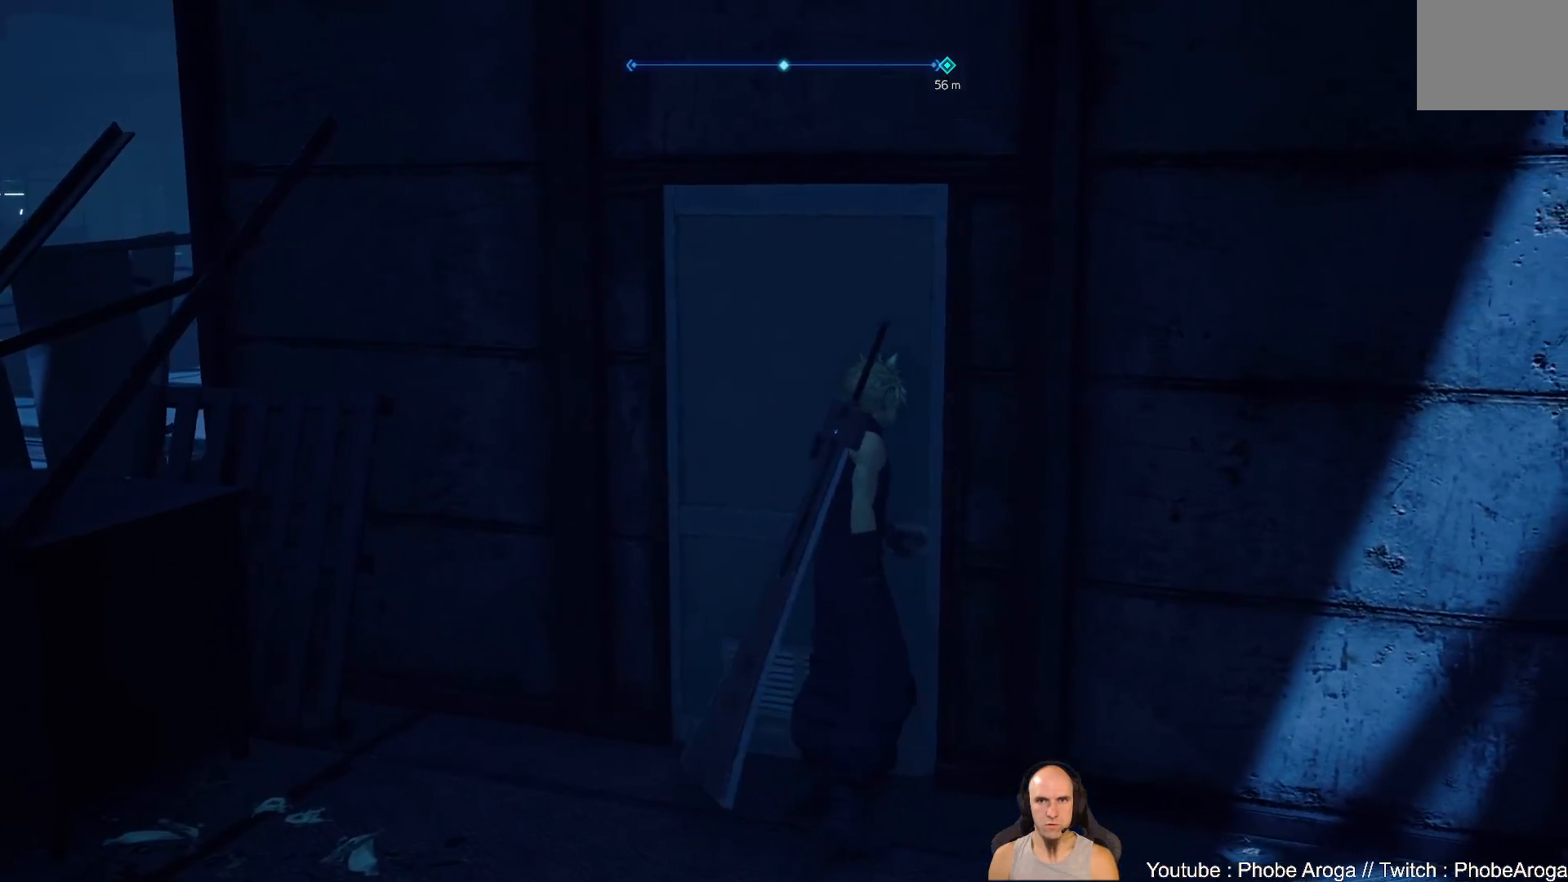
{"buttons": [], "left_stick": "up-left", "right_stick": "left", "events": [[267, "right_stick", "up-left"], [383, "left_stick", "up-left"], [383, "right_stick", "center"], [500, "right_stick", "left"]]}
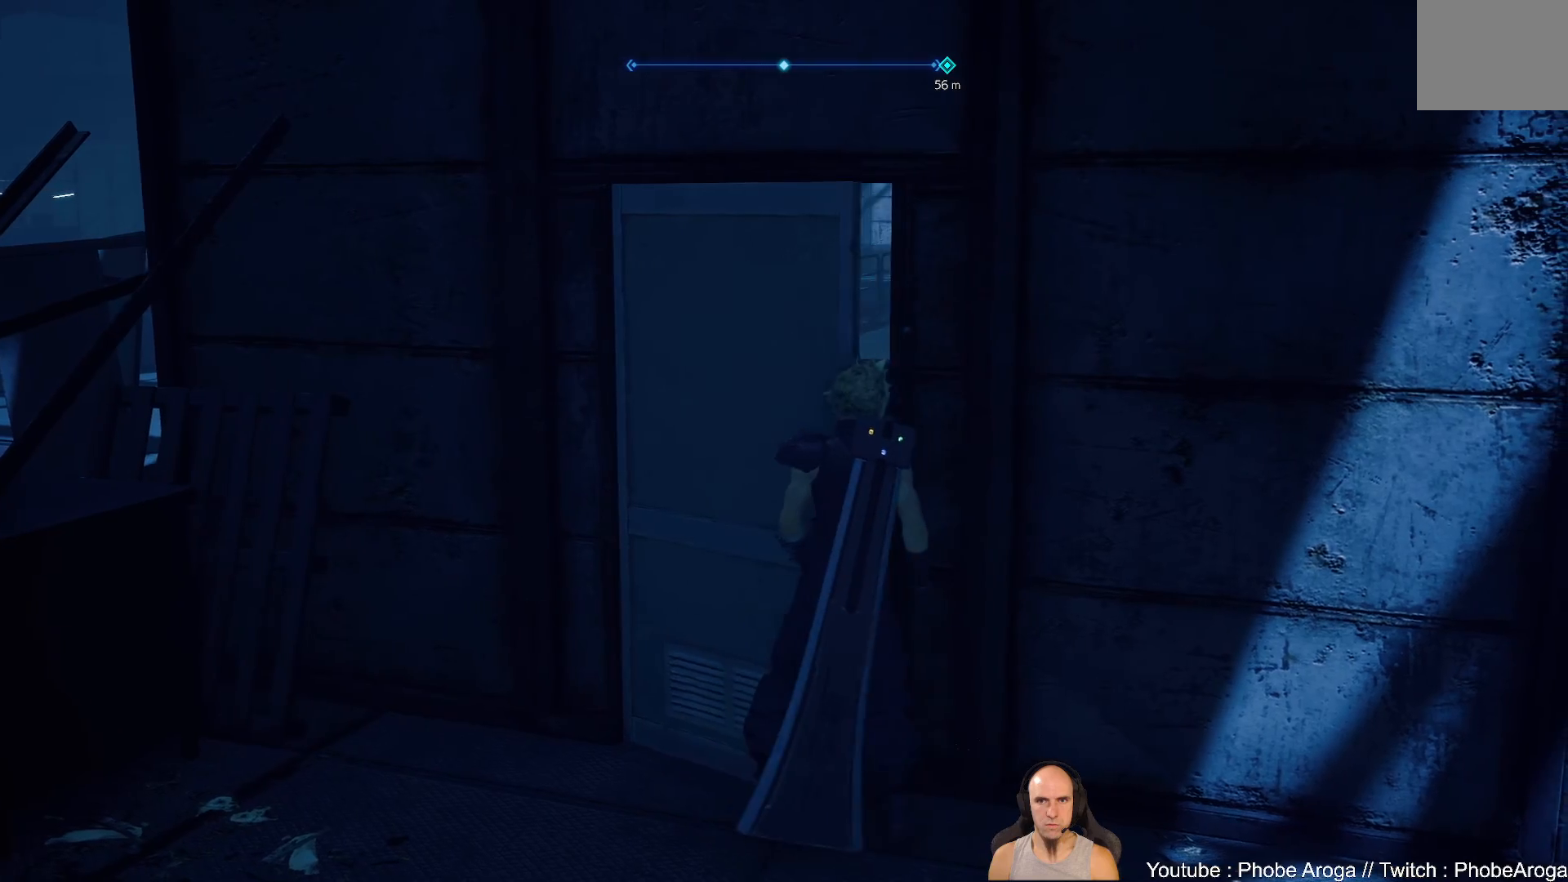
{"buttons": [], "left_stick": "up", "right_stick": "up-left", "events": [[100, "left_stick", "up"], [267, "right_stick", "up-left"]]}
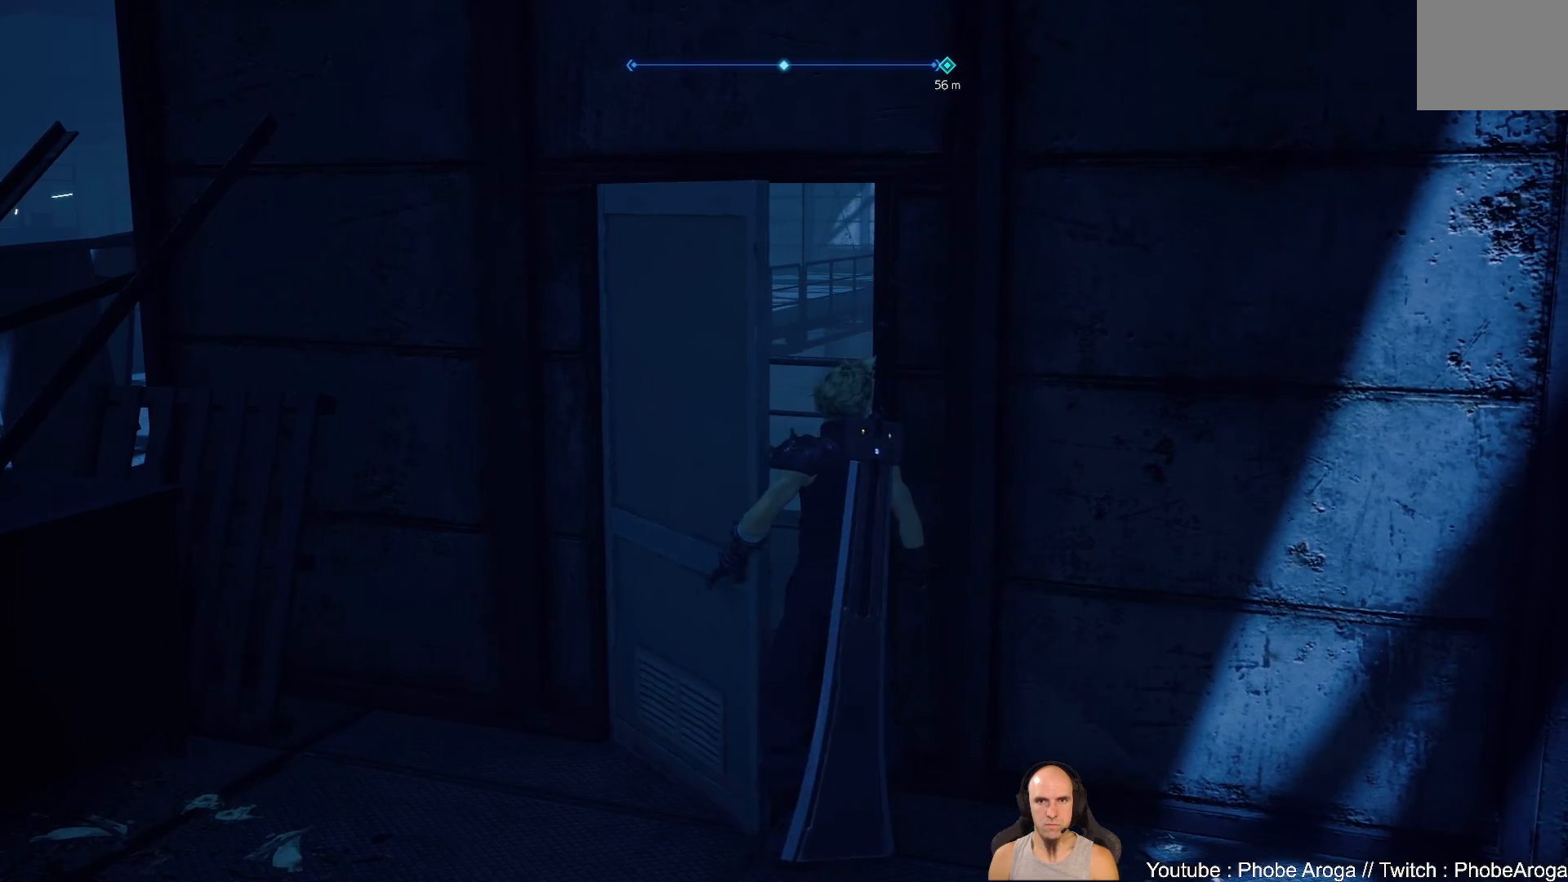
{"buttons": [], "left_stick": "up-left", "right_stick": "left", "events": [[67, "right_stick", "center"], [167, "left_stick", "up-left"], [283, "right_stick", "left"]]}
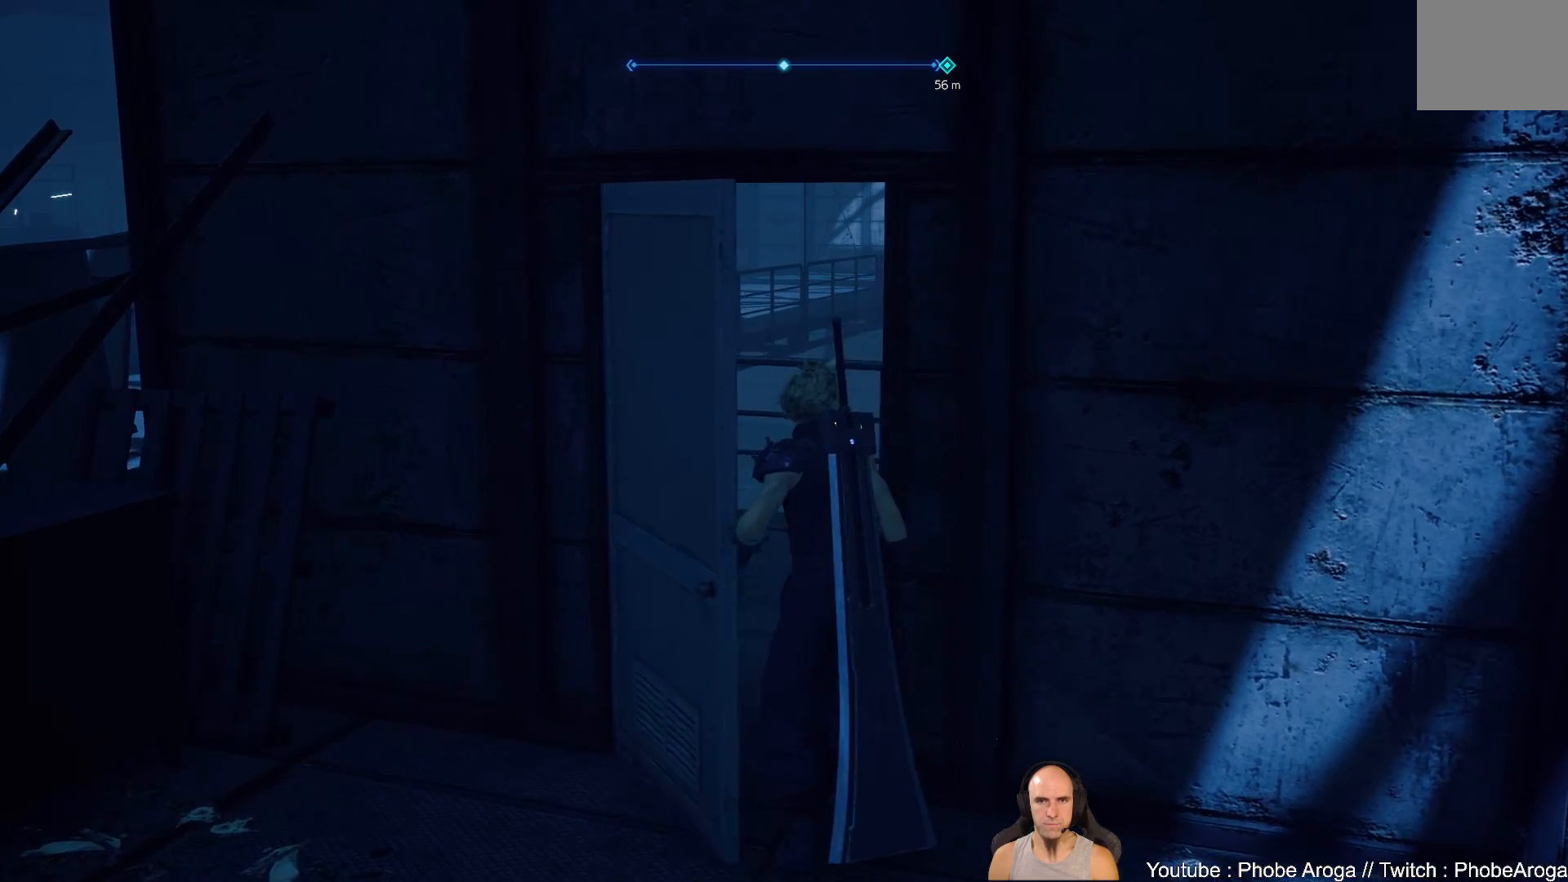
{"buttons": [], "left_stick": "up-right", "right_stick": "up-left", "events": [[33, "left_stick", "up"], [133, "right_stick", "up-left"], [383, "left_stick", "up-right"]]}
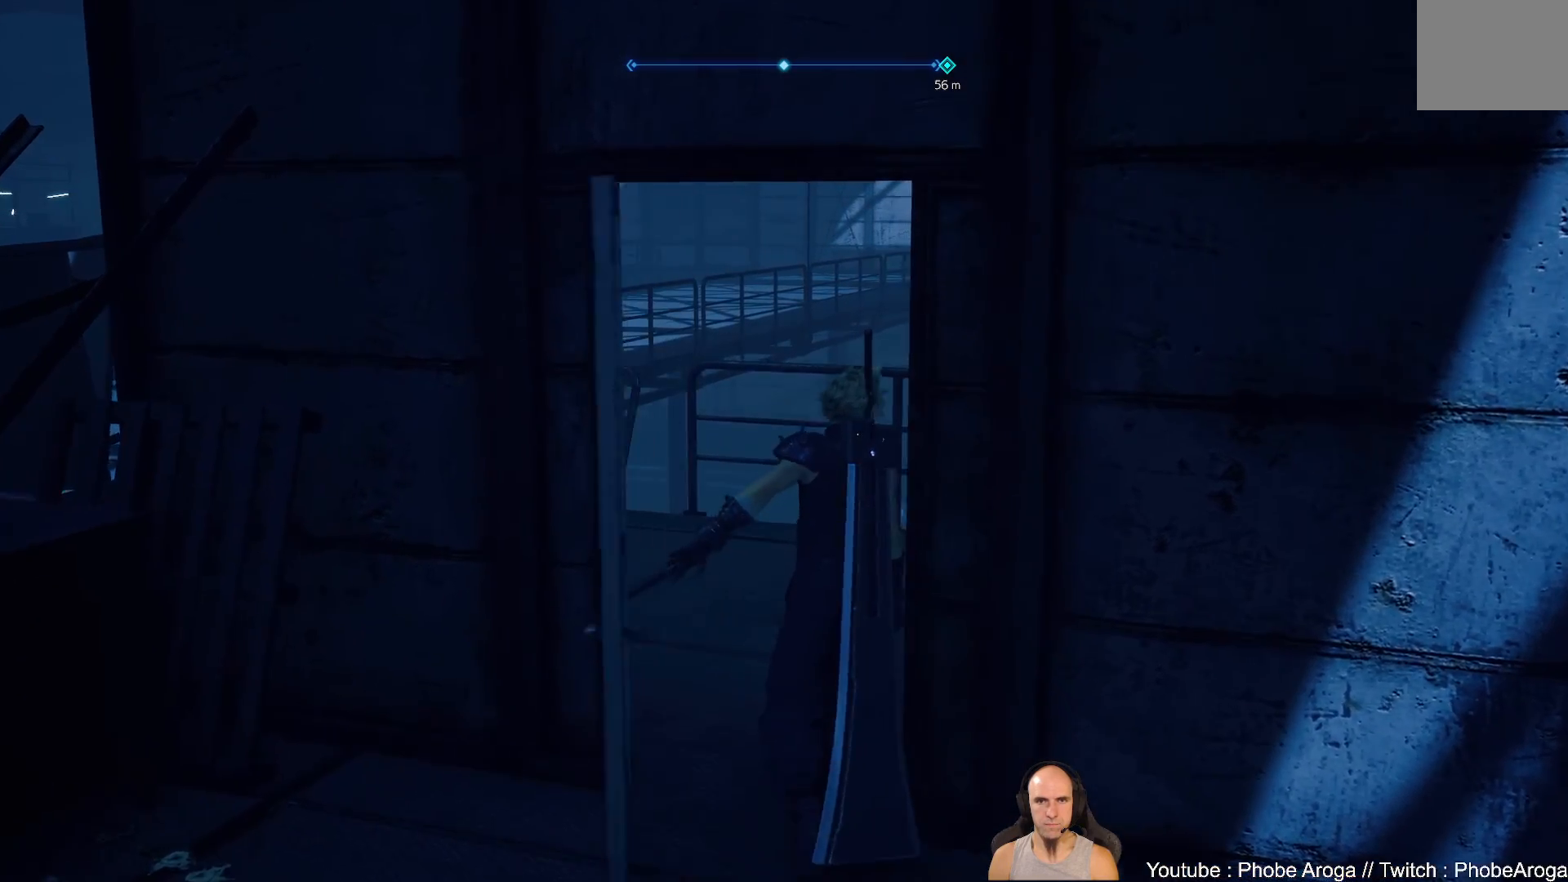
{"buttons": [], "left_stick": "up", "right_stick": "up-left", "events": [[117, "left_stick", "up"]]}
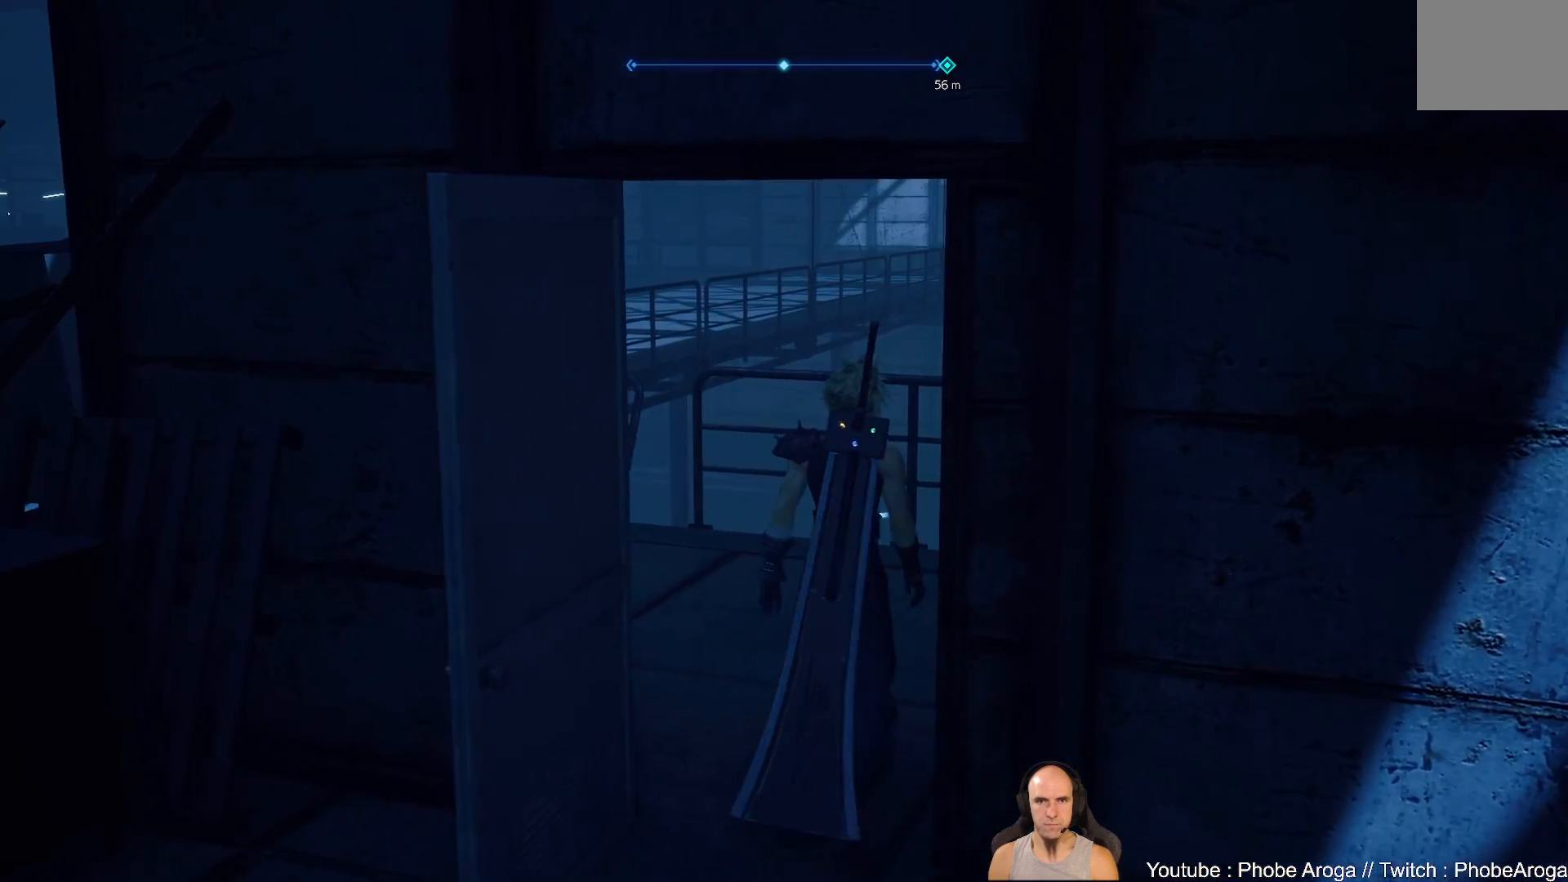
{"buttons": [], "left_stick": "up", "right_stick": "left", "events": [[100, "right_stick", "left"]]}
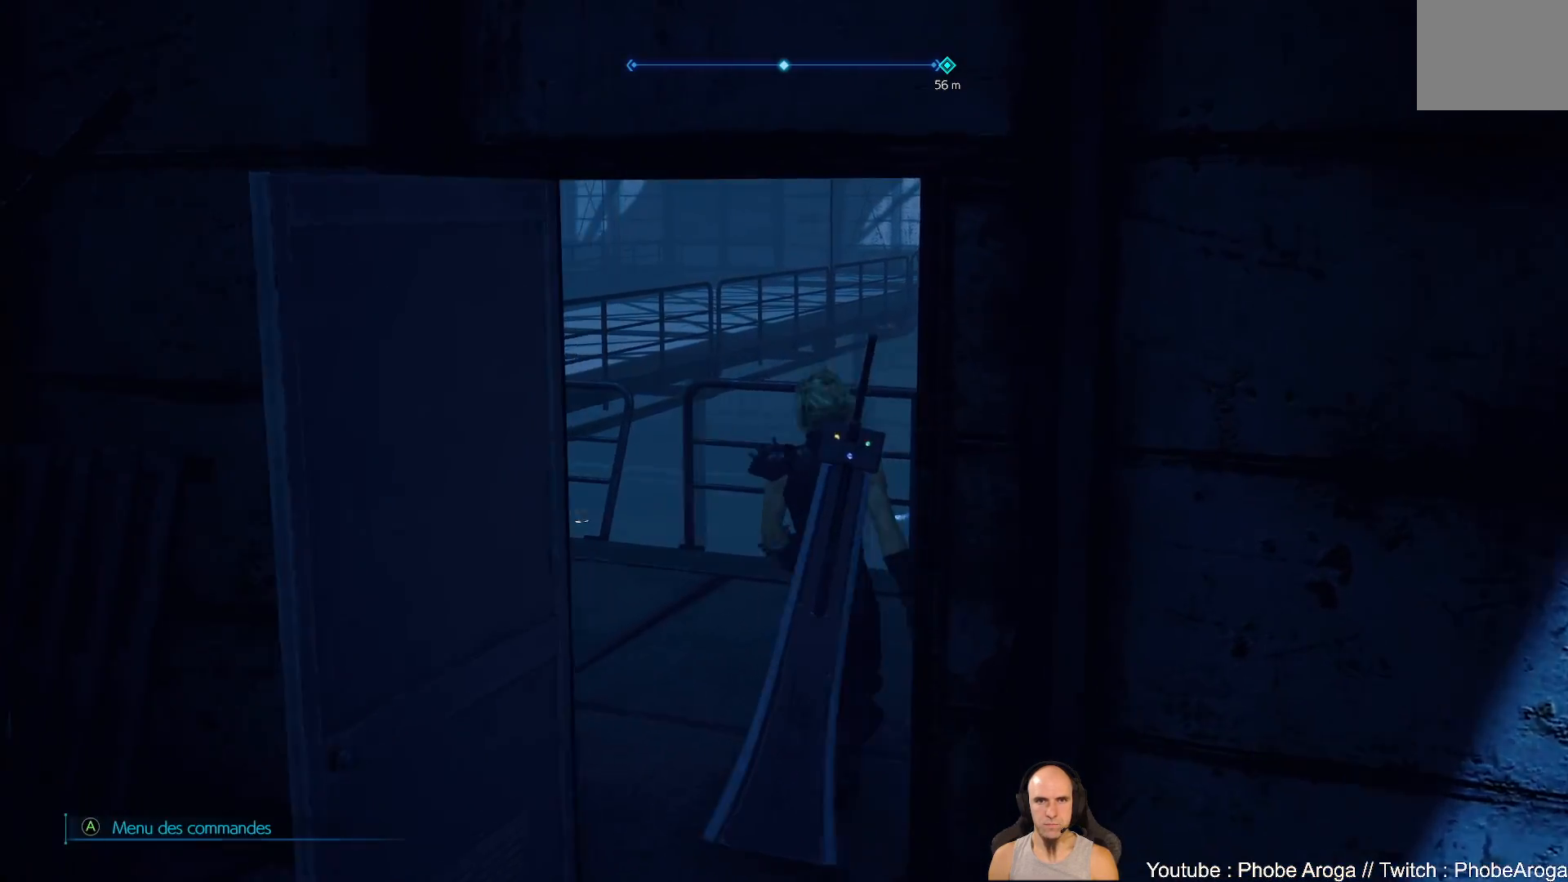
{"buttons": [], "left_stick": "up", "right_stick": "left", "events": []}
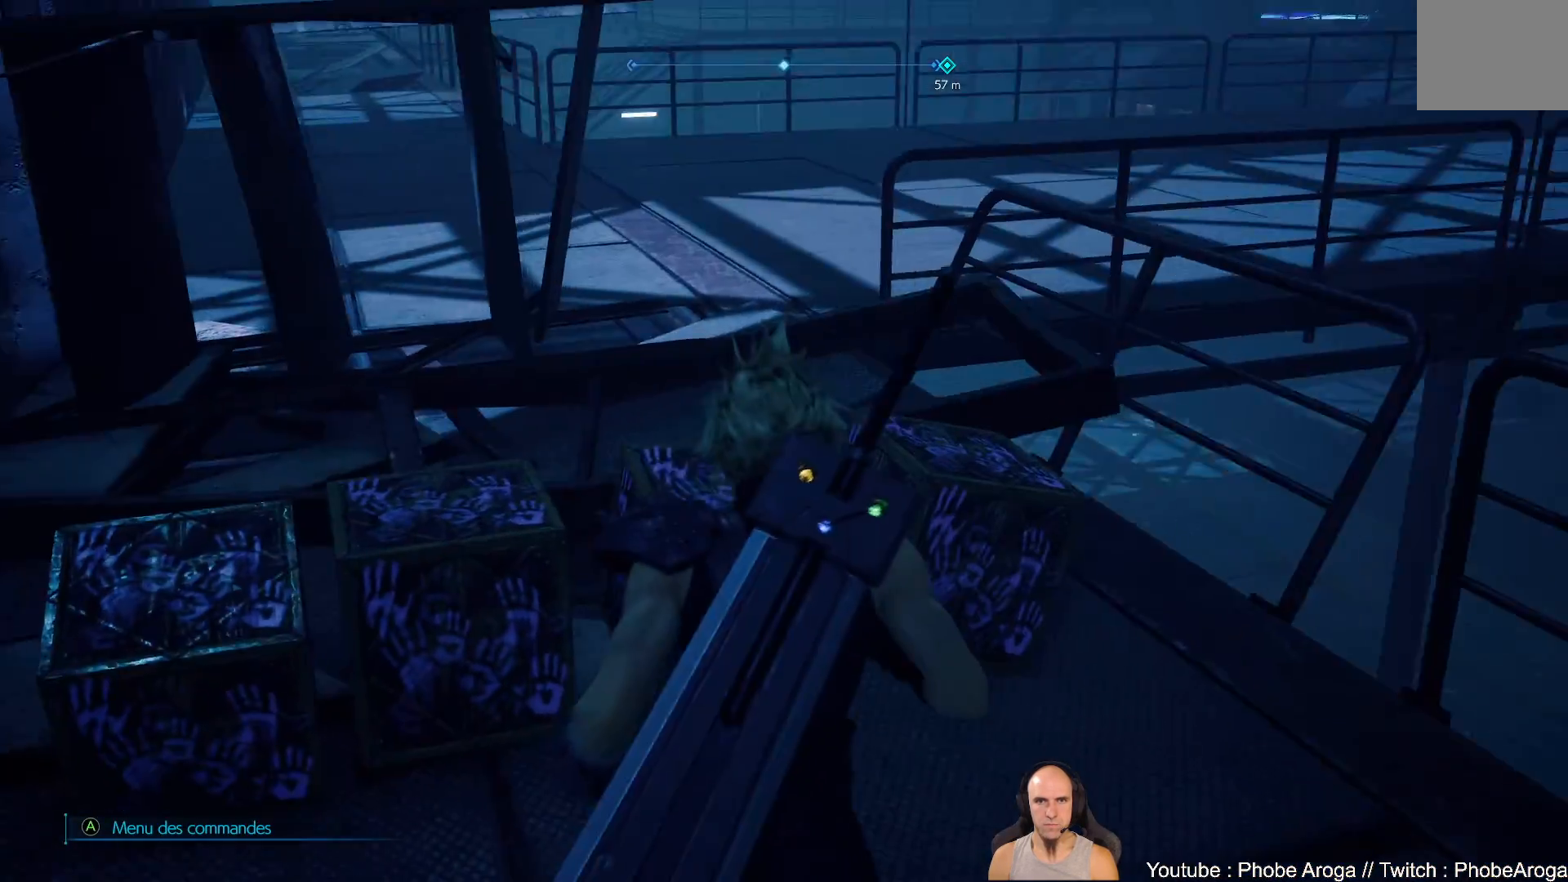
{"buttons": ["X"], "left_stick": "center", "right_stick": "center", "events": [[17, "left_stick", "up-right"], [50, "right_stick", "up-left"], [267, "left_stick", "up"], [300, "right_stick", "center"], [400, "left_stick", "center"], [450, "X", "down"]]}
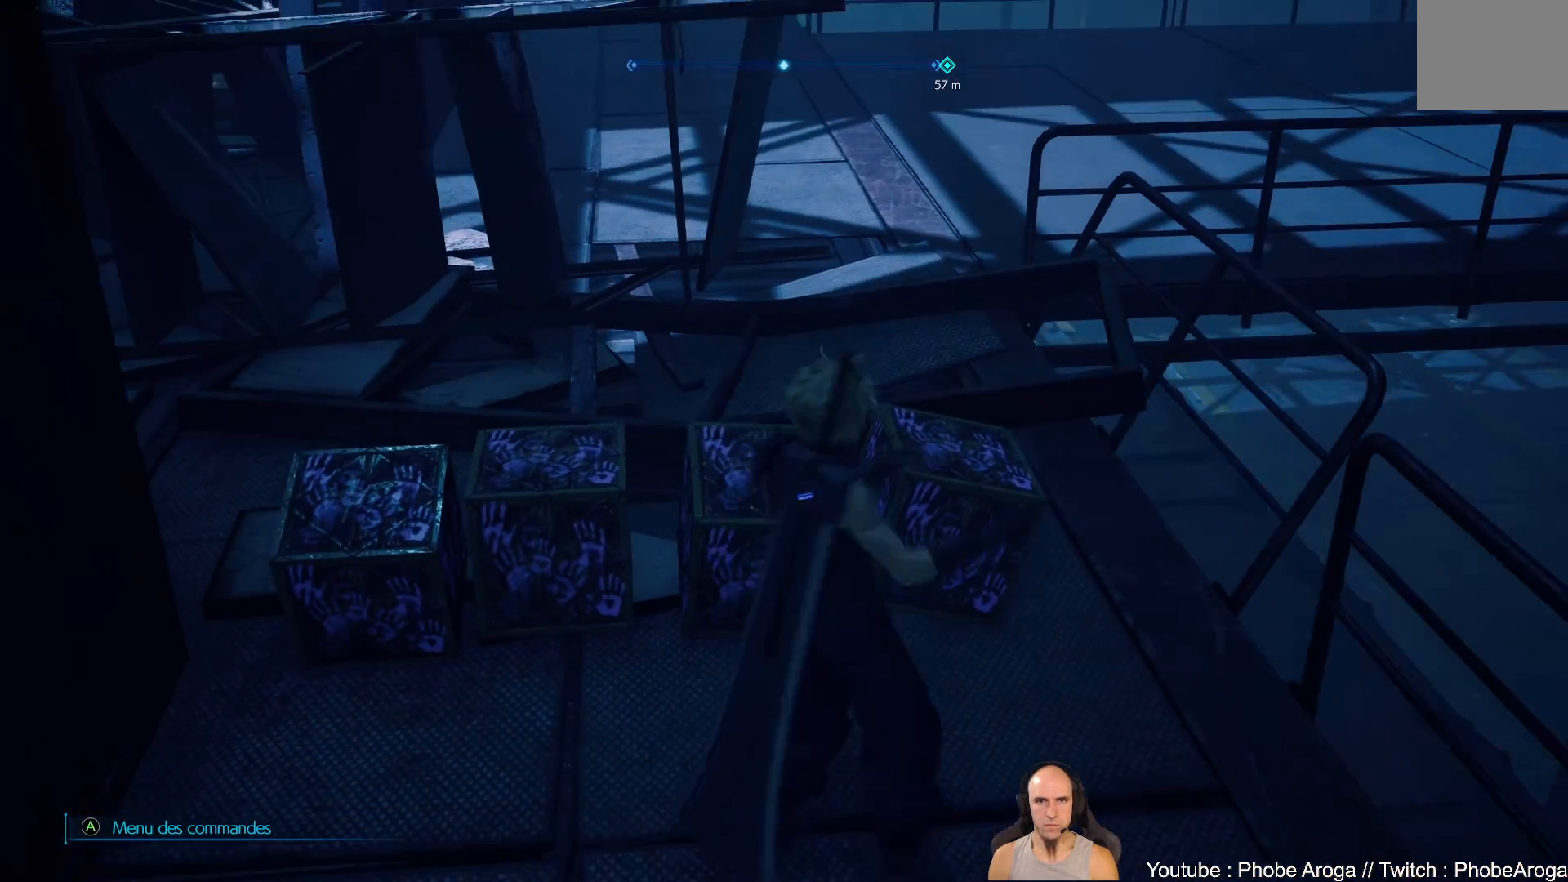
{"buttons": [], "left_stick": "left", "right_stick": "left", "events": [[50, "X", "up"], [83, "left_stick", "left"], [217, "right_stick", "left"]]}
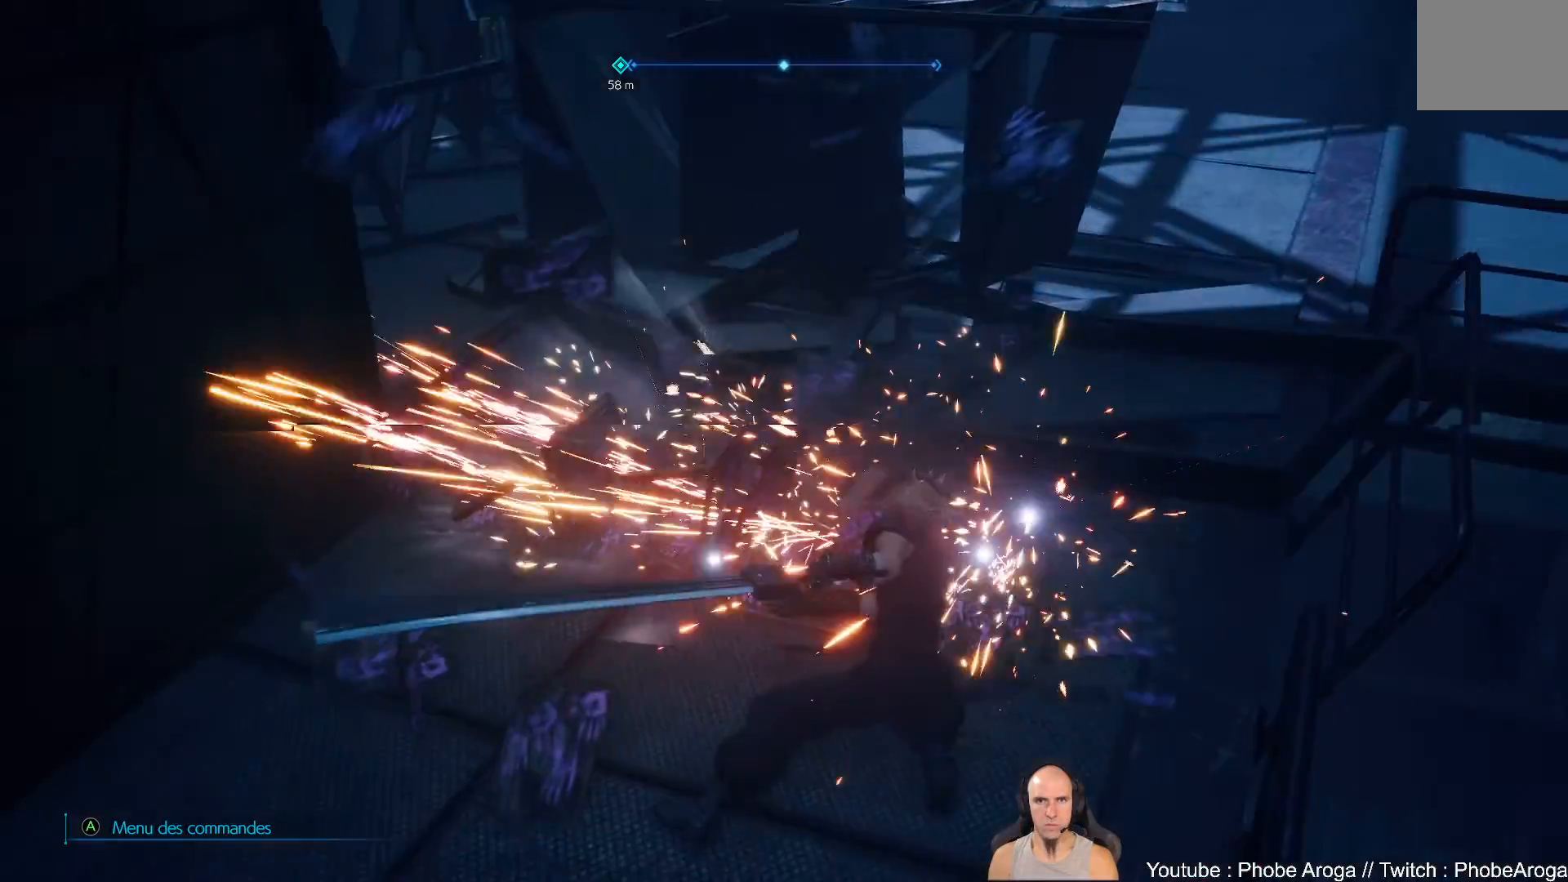
{"buttons": [], "left_stick": "up-left", "right_stick": "left", "events": [[150, "left_stick", "up-left"], [200, "right_stick", "down-left"], [383, "right_stick", "left"]]}
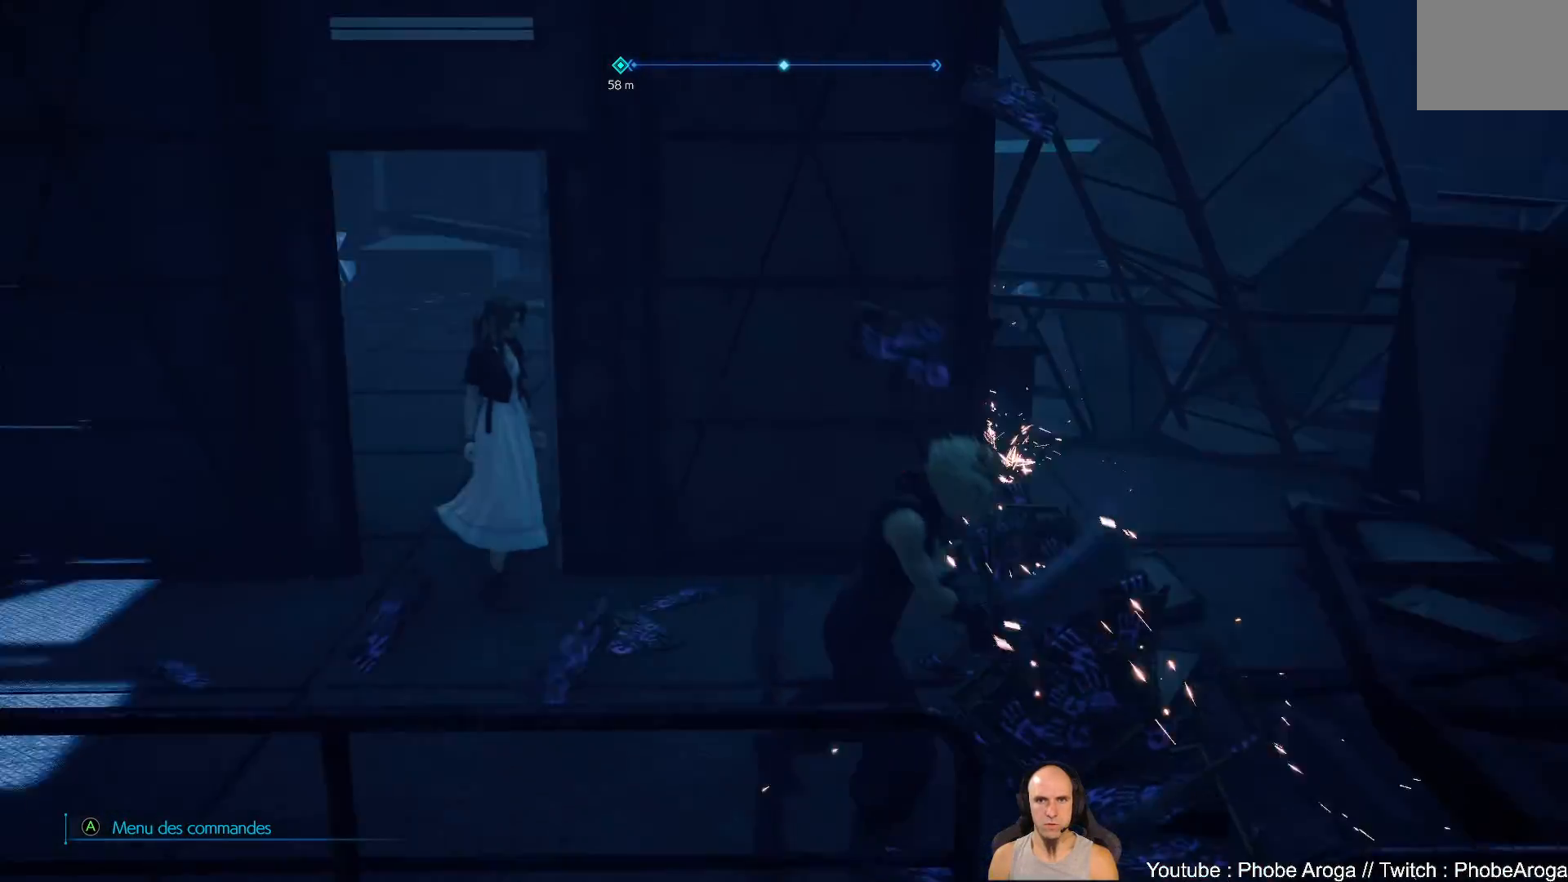
{"buttons": [], "left_stick": "up-left", "right_stick": "down-left", "events": [[383, "right_stick", "down-left"]]}
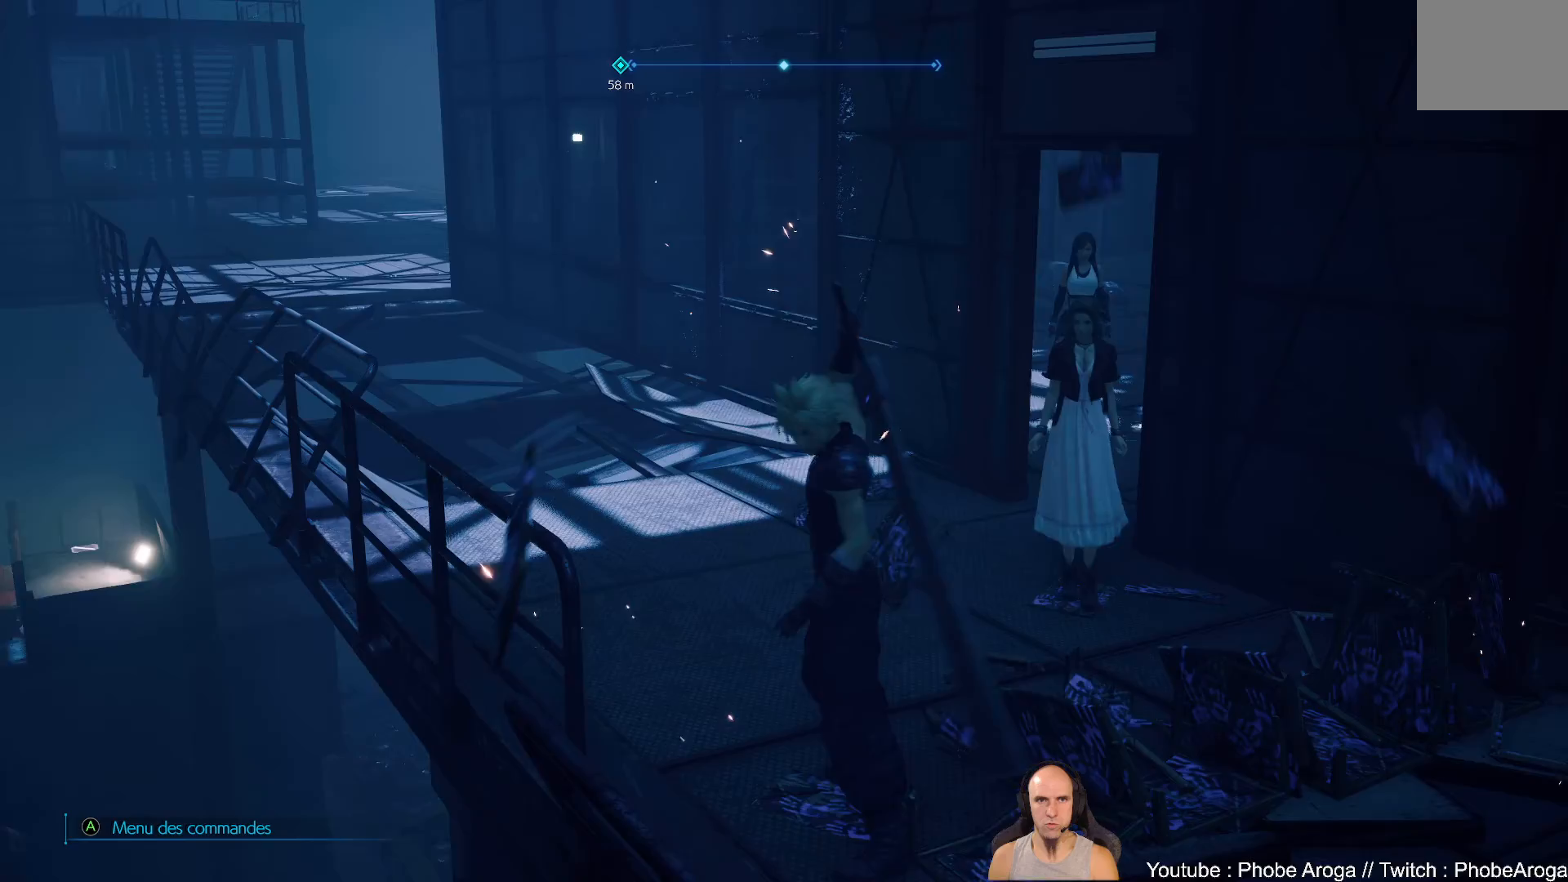
{"buttons": [], "left_stick": "up", "right_stick": "right", "events": [[50, "right_stick", "center"], [383, "left_stick", "up"], [433, "right_stick", "right"]]}
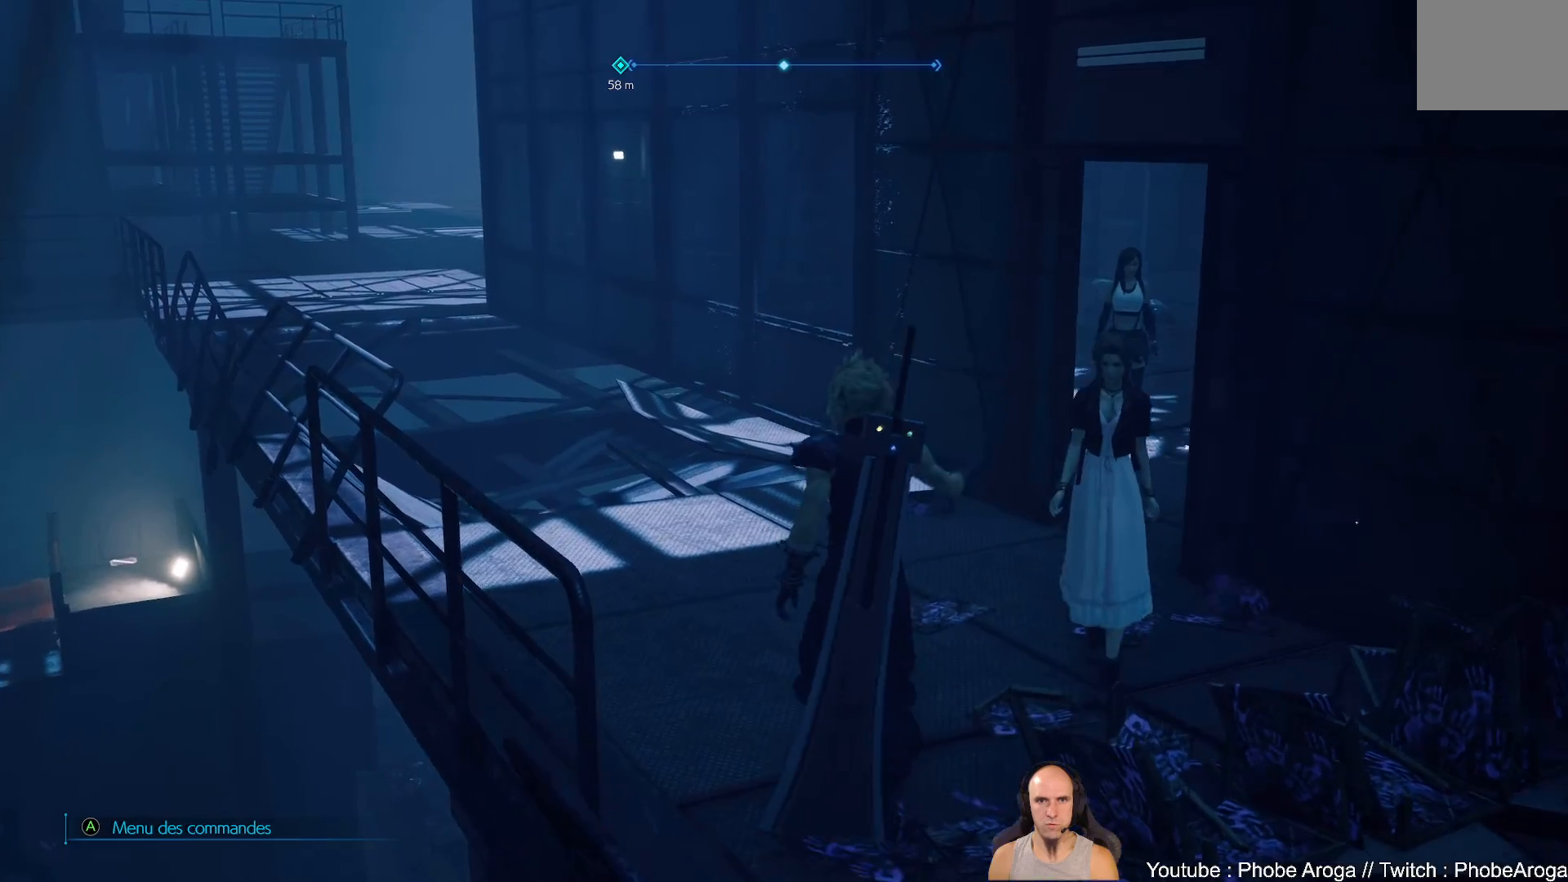
{"buttons": [], "left_stick": "up", "right_stick": "up-right", "events": [[333, "right_stick", "up-right"]]}
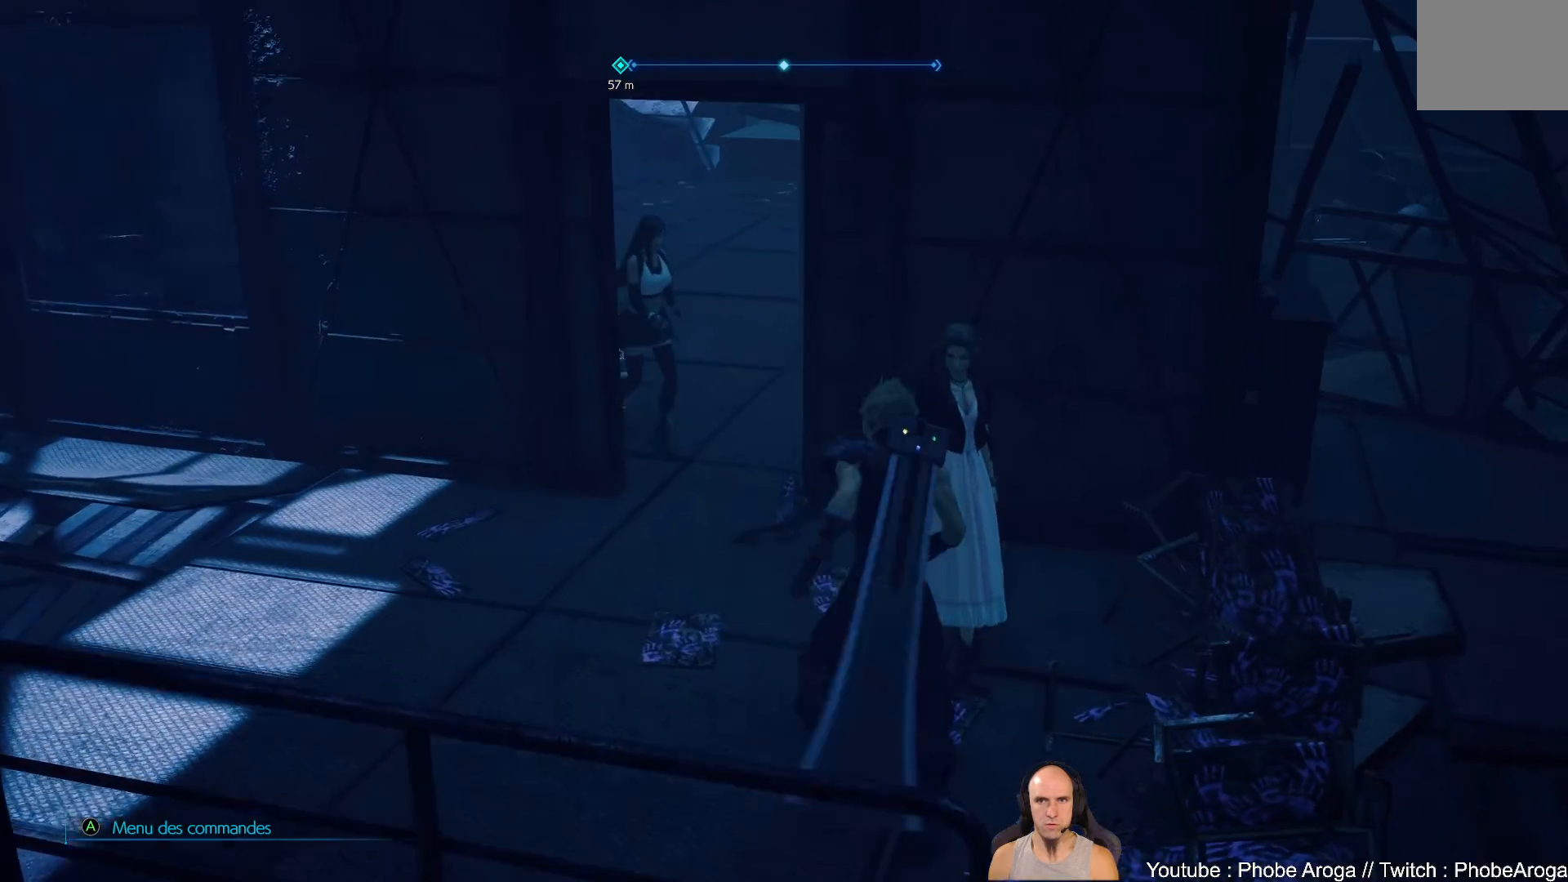
{"buttons": [], "left_stick": "up", "right_stick": "right", "events": [[33, "right_stick", "center"], [250, "right_stick", "down-right"], [433, "right_stick", "right"]]}
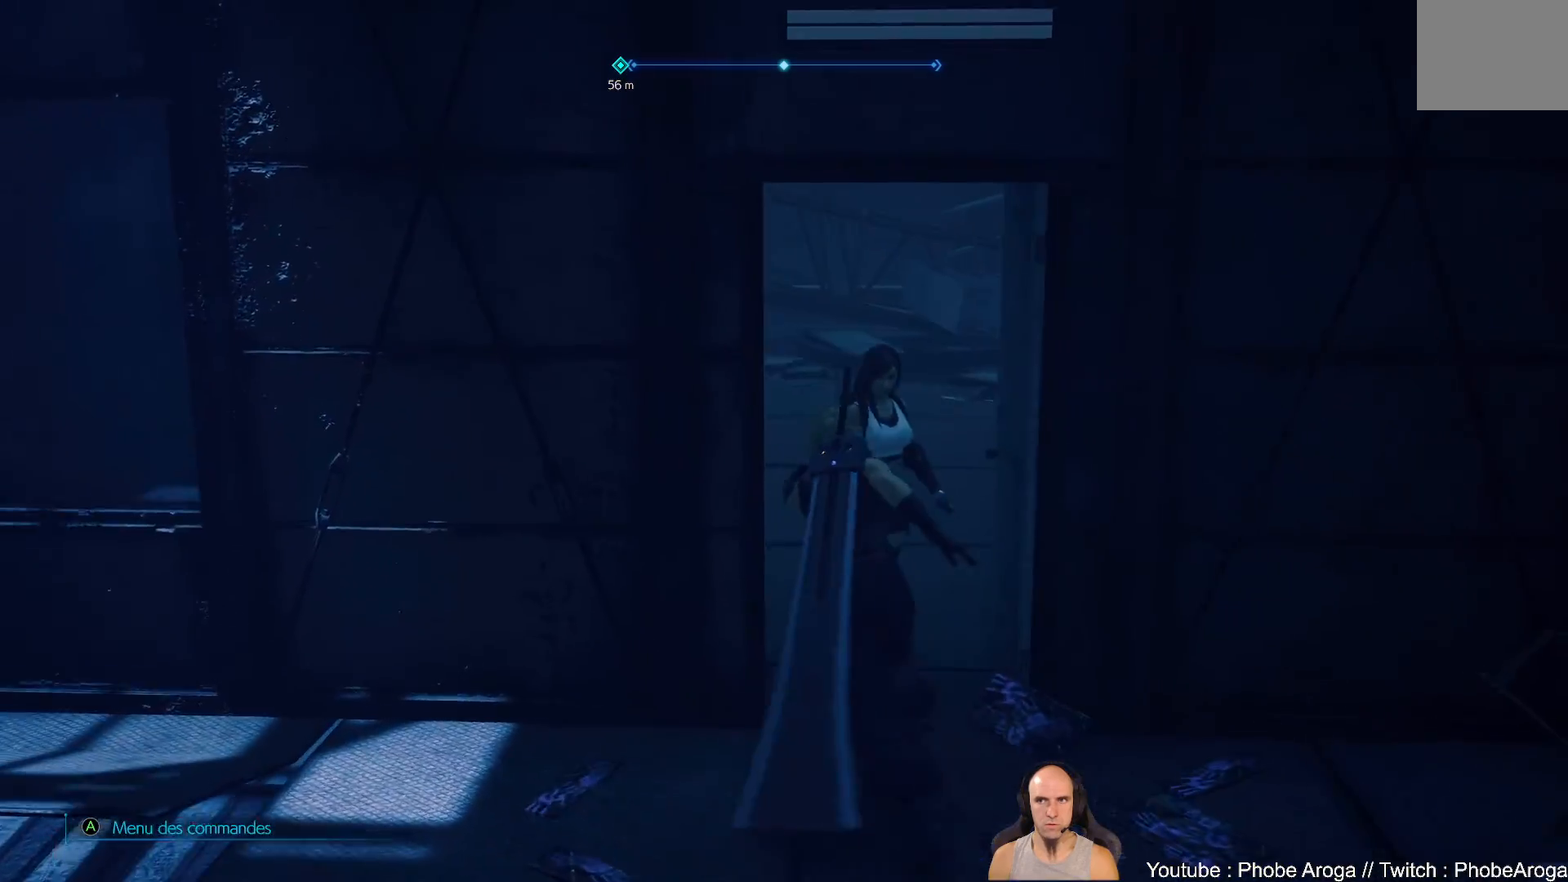
{"buttons": [], "left_stick": "up", "right_stick": "right", "events": [[83, "right_stick", "center"], [400, "right_stick", "right"]]}
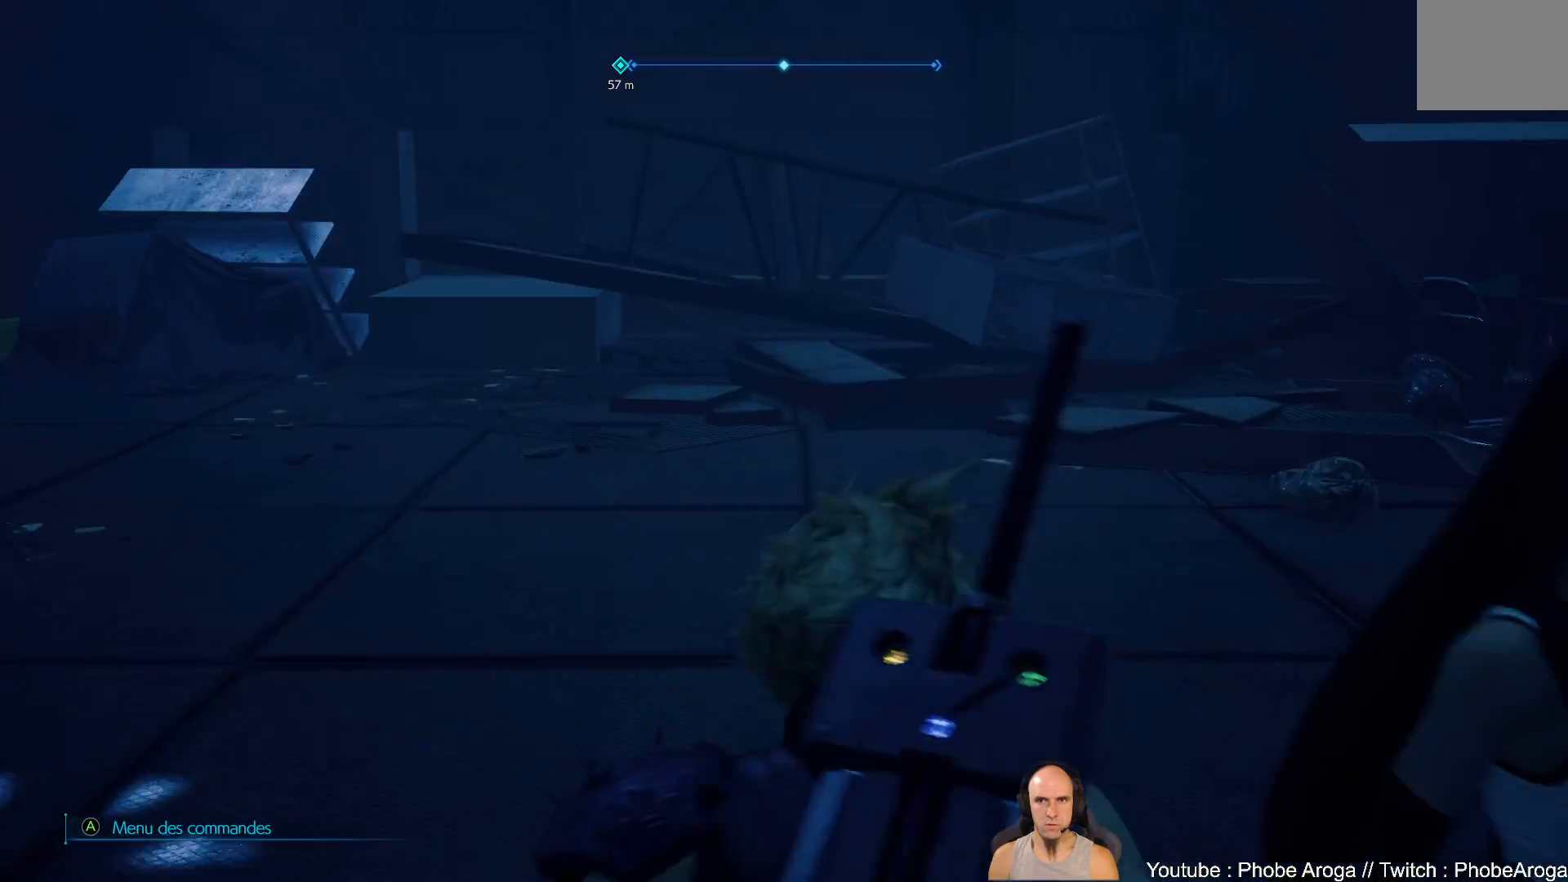
{"buttons": [], "left_stick": "up", "right_stick": "right", "events": []}
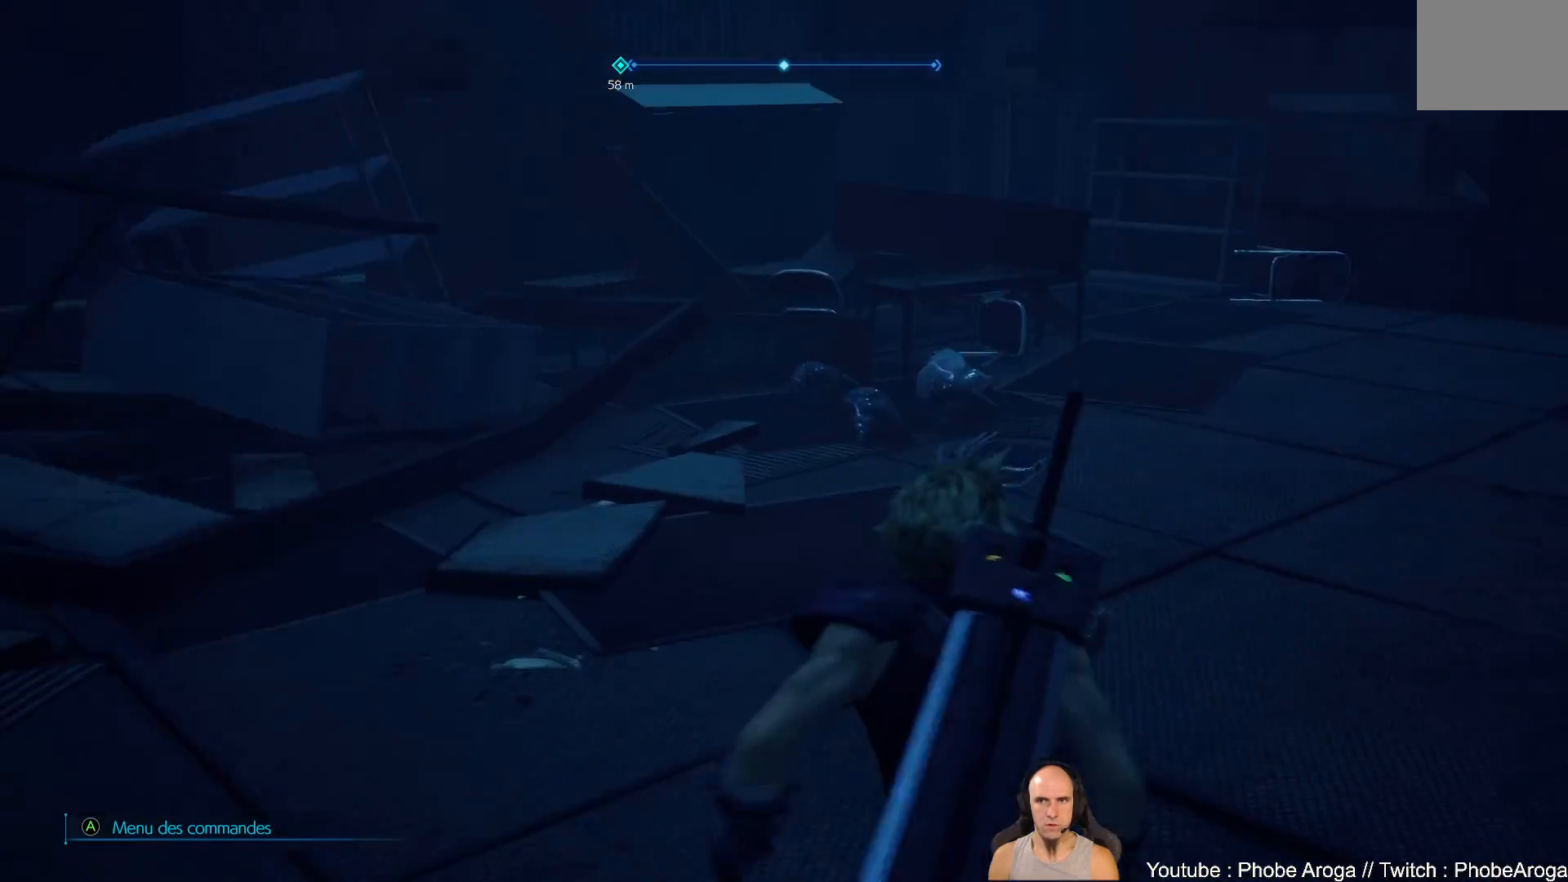
{"buttons": [], "left_stick": "up", "right_stick": "right", "events": [[317, "right_stick", "center"], [467, "right_stick", "right"]]}
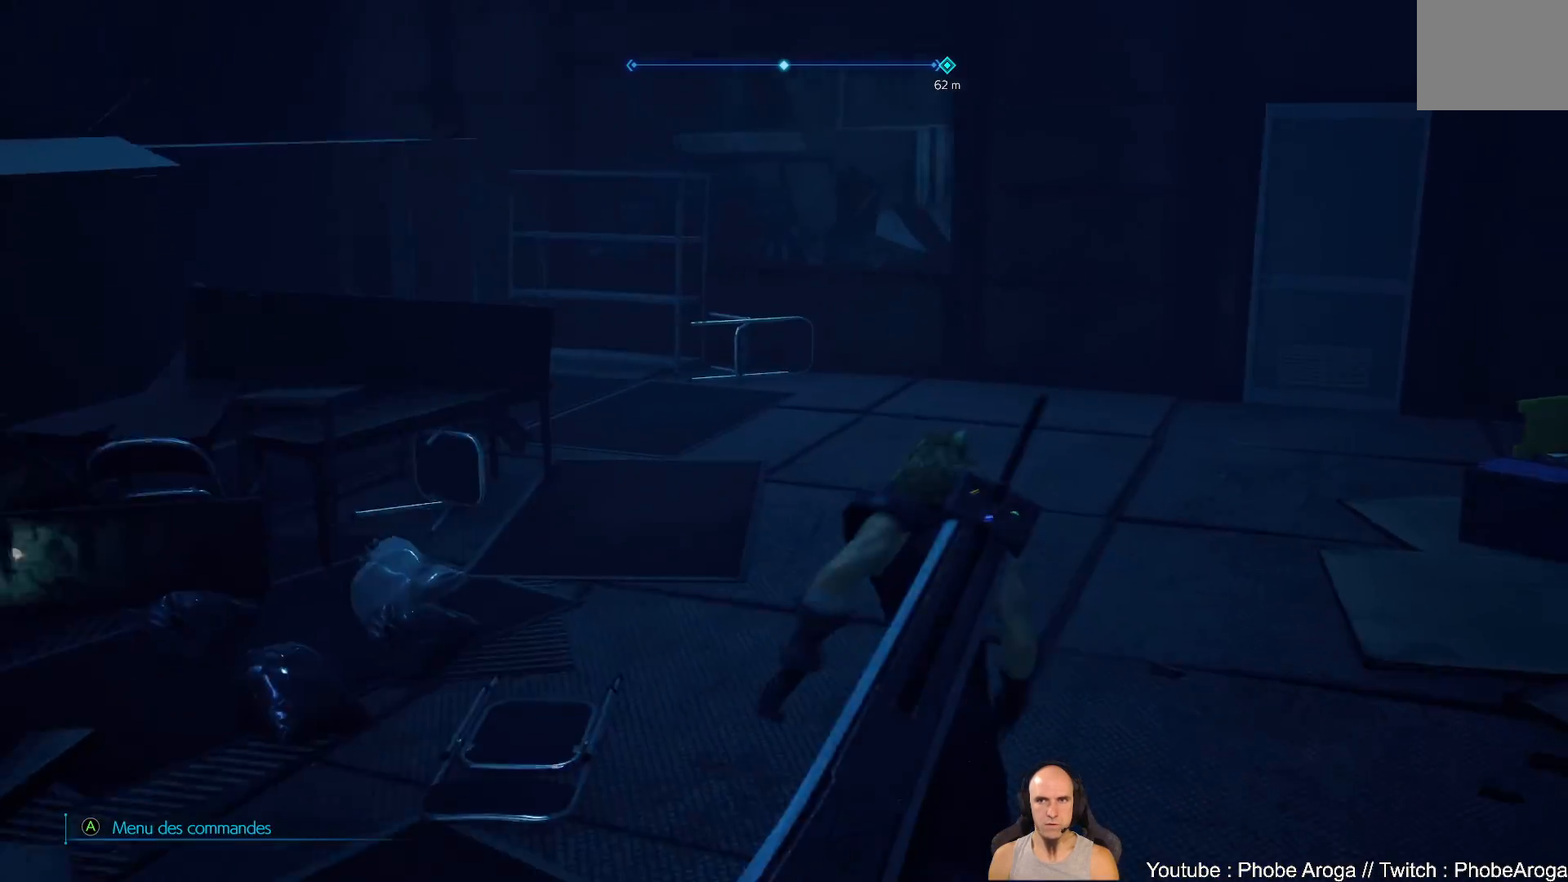
{"buttons": [], "left_stick": "up", "right_stick": "right", "events": [[133, "right_stick", "down-right"], [350, "right_stick", "center"], [433, "right_stick", "right"]]}
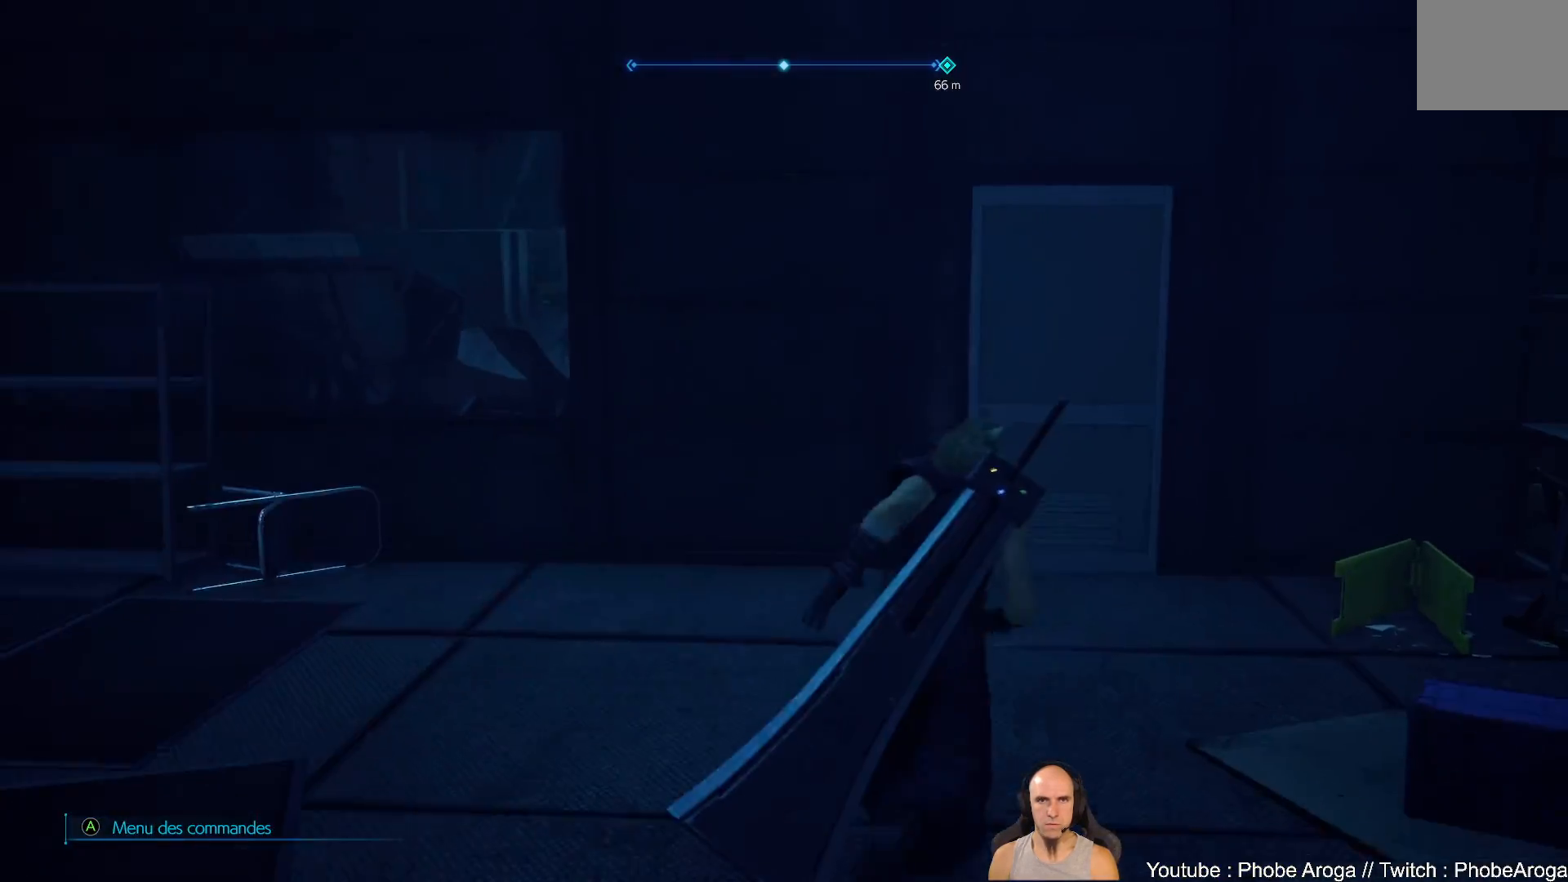
{"buttons": ["Y"], "left_stick": "up", "right_stick": "center", "events": [[67, "right_stick", "center"], [317, "Y", "down"], [383, "Y", "up"], [467, "Y", "down"]]}
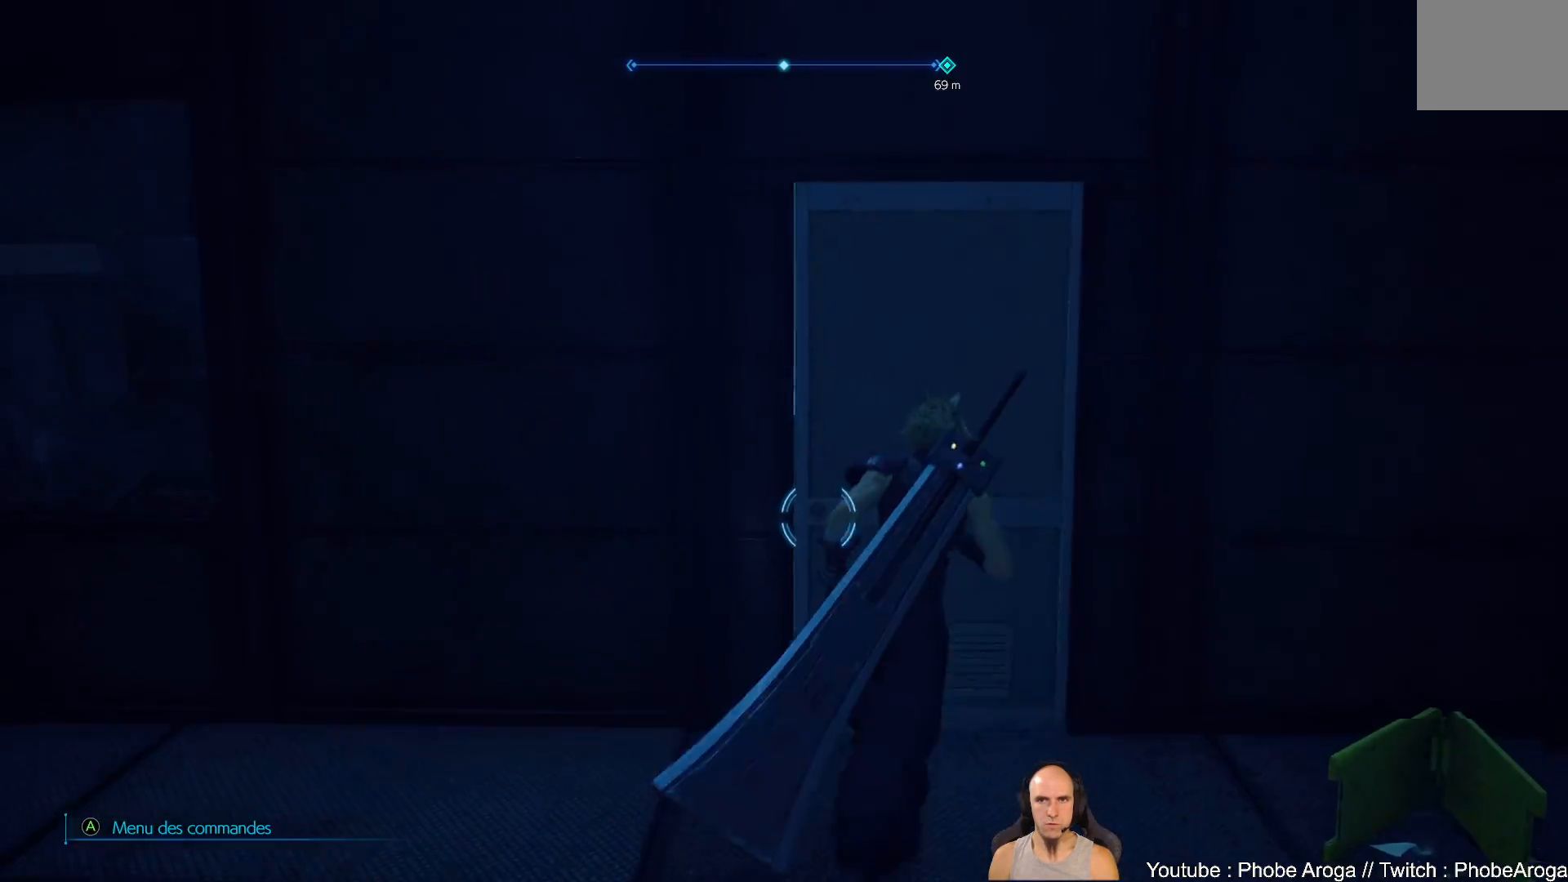
{"buttons": [], "left_stick": "center", "right_stick": "center", "events": [[17, "Y", "up"], [100, "Y", "down"], [167, "Y", "up"], [233, "Y", "down"], [333, "Y", "up"], [383, "left_stick", "center"]]}
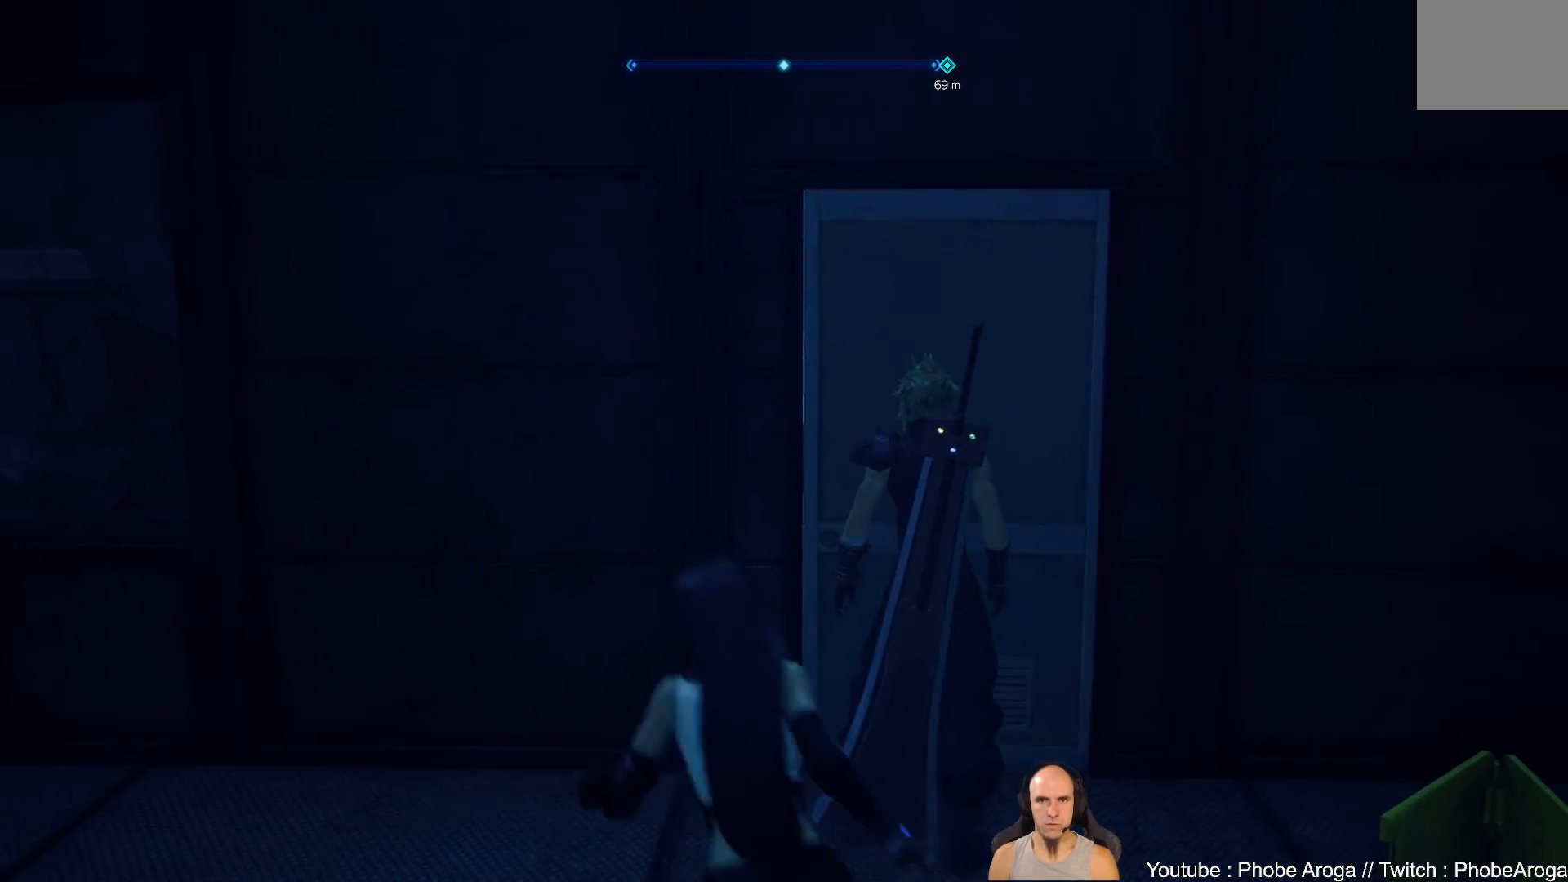
{"buttons": [], "left_stick": "center", "right_stick": "center", "events": [[133, "right_stick", "right"], [433, "right_stick", "center"]]}
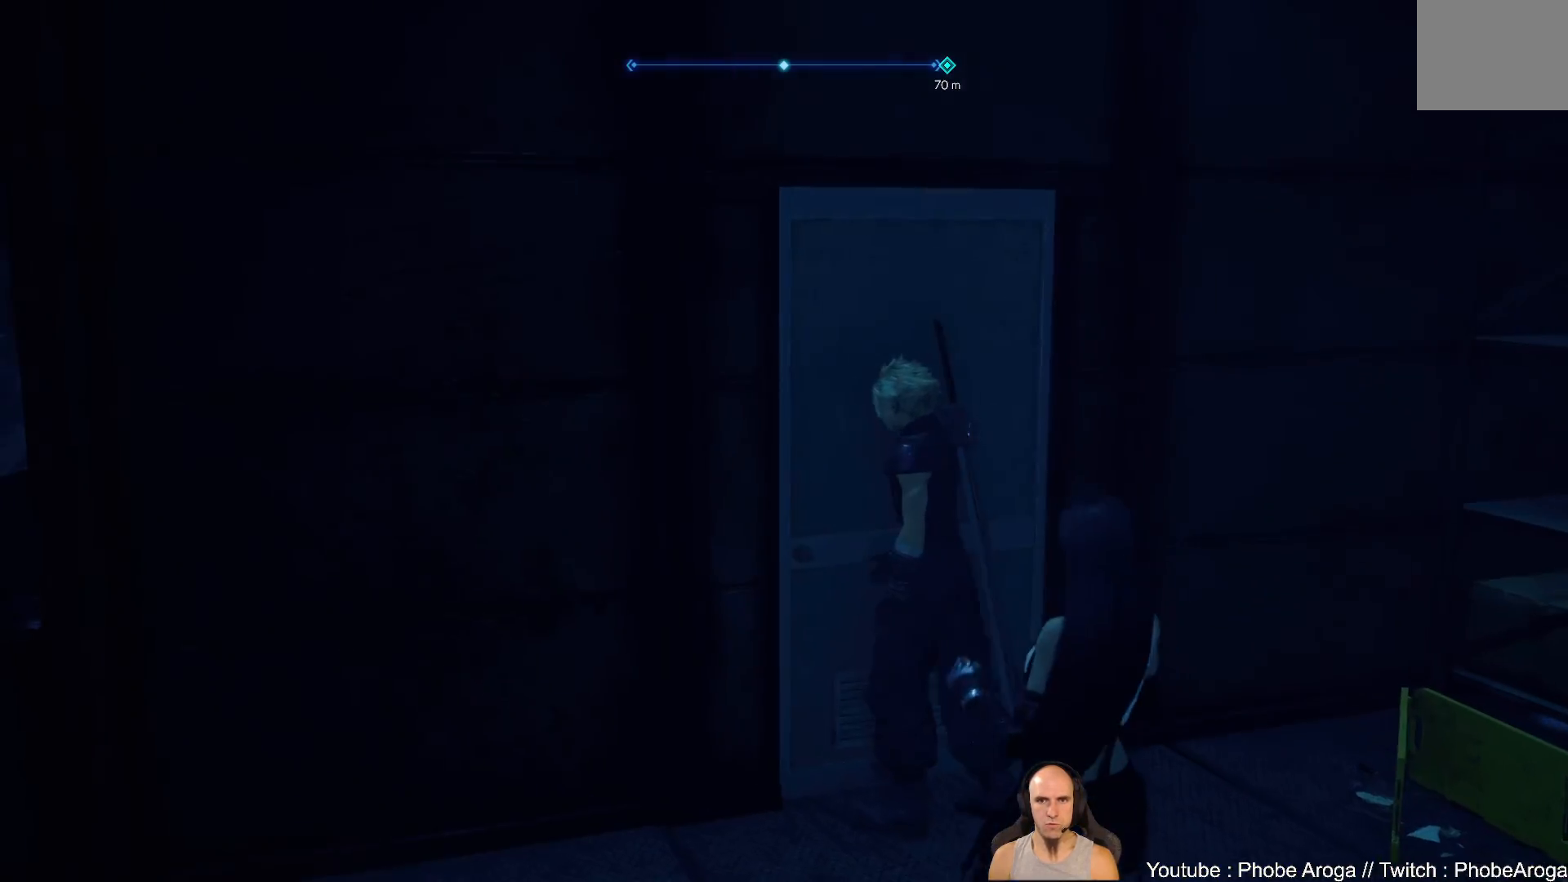
{"buttons": [], "left_stick": "center", "right_stick": "right", "events": [[250, "right_stick", "right"]]}
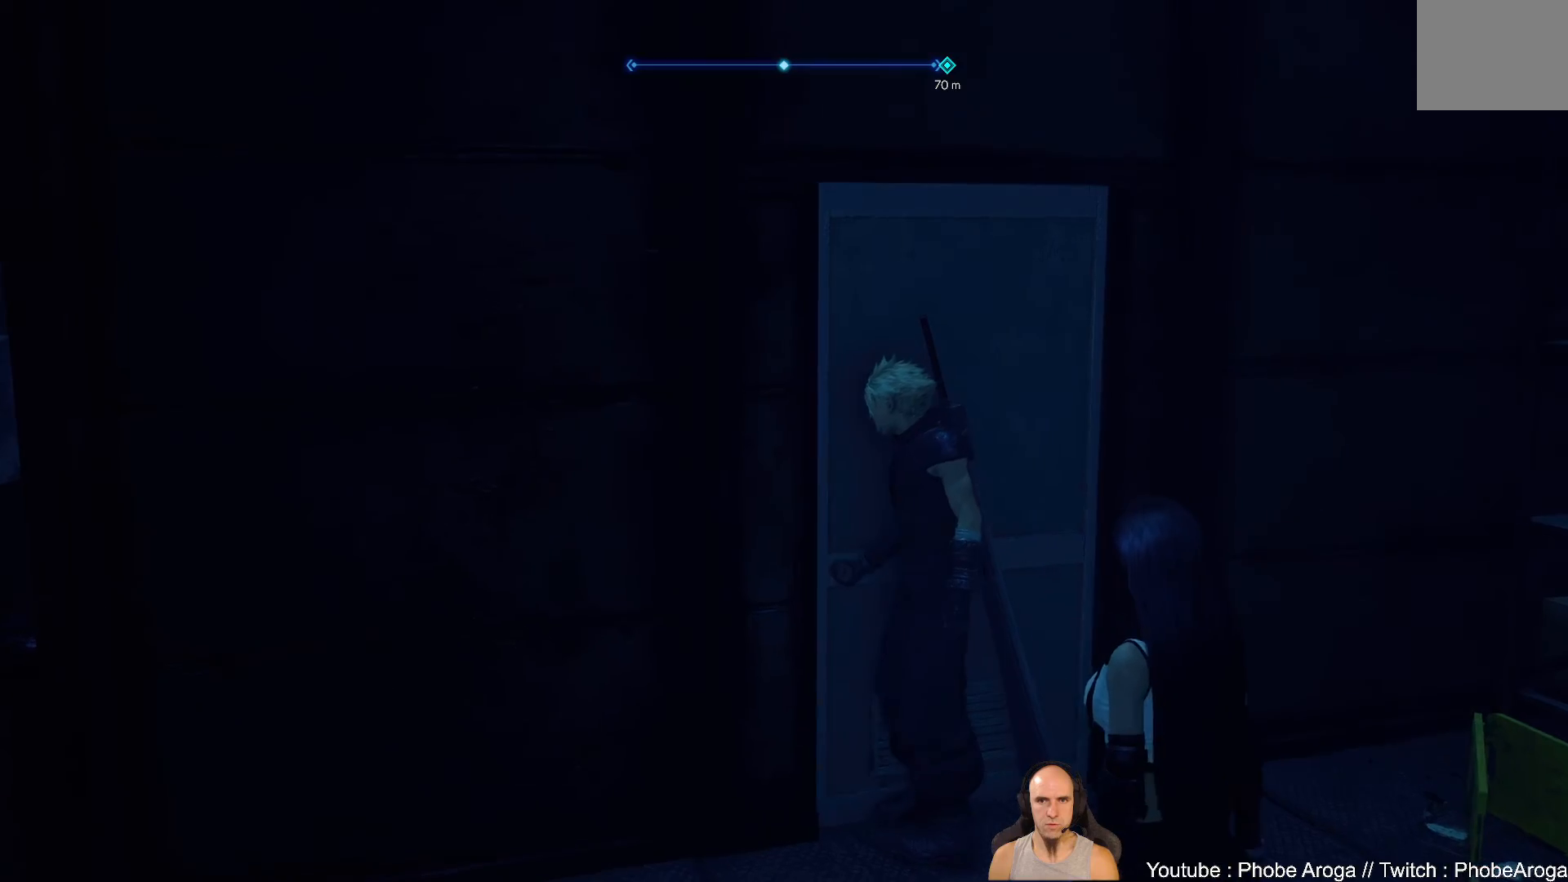
{"buttons": [], "left_stick": "center", "right_stick": "center", "events": [[117, "right_stick", "center"]]}
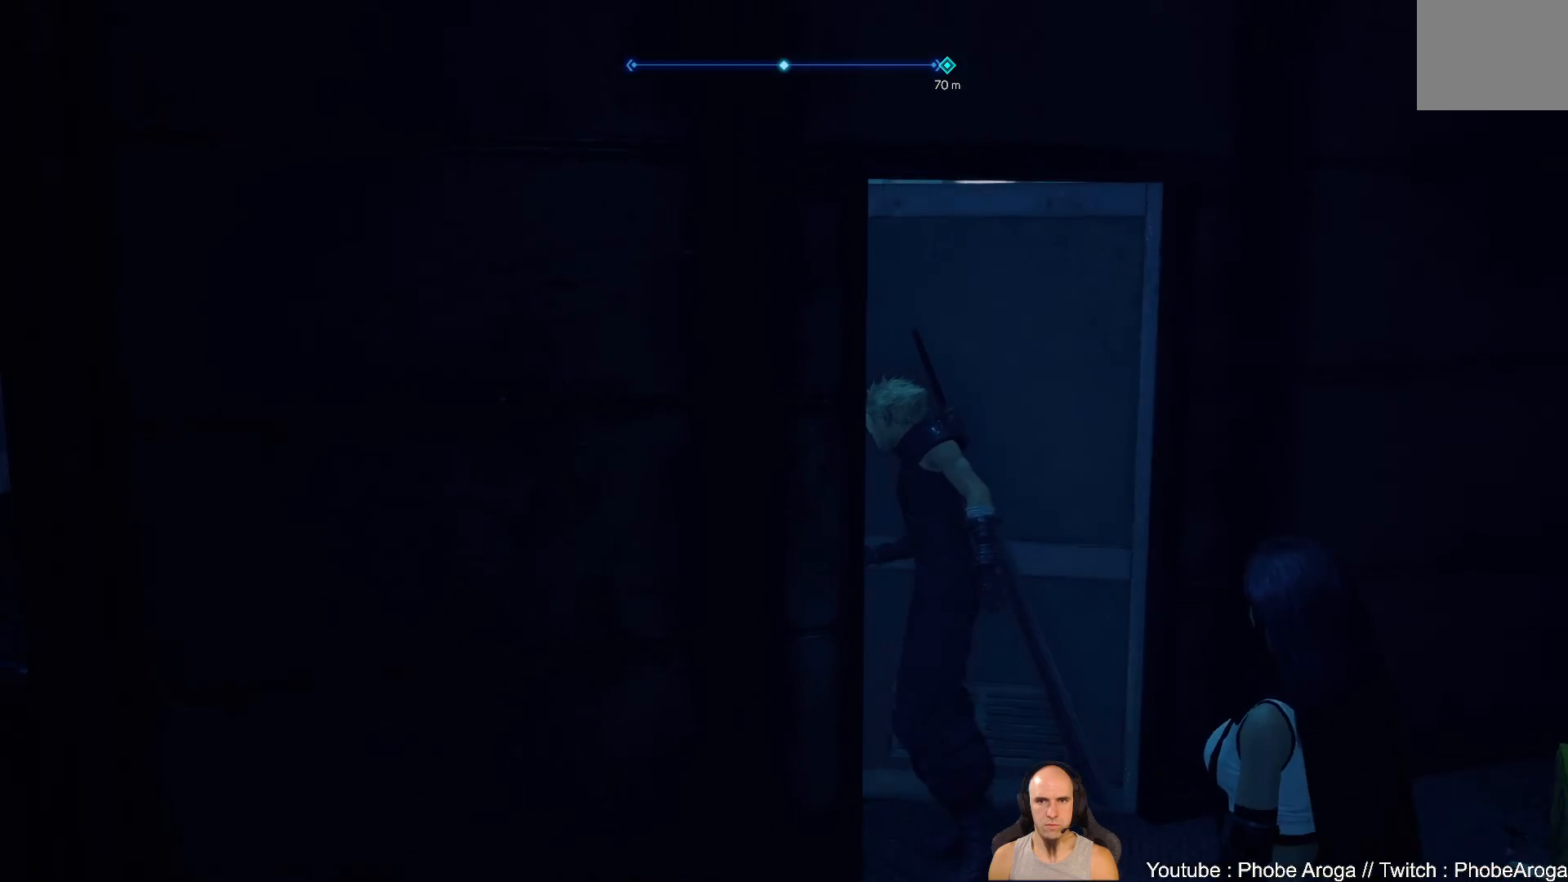
{"buttons": [], "left_stick": "center", "right_stick": "center", "events": [[67, "right_stick", "left"], [467, "right_stick", "center"]]}
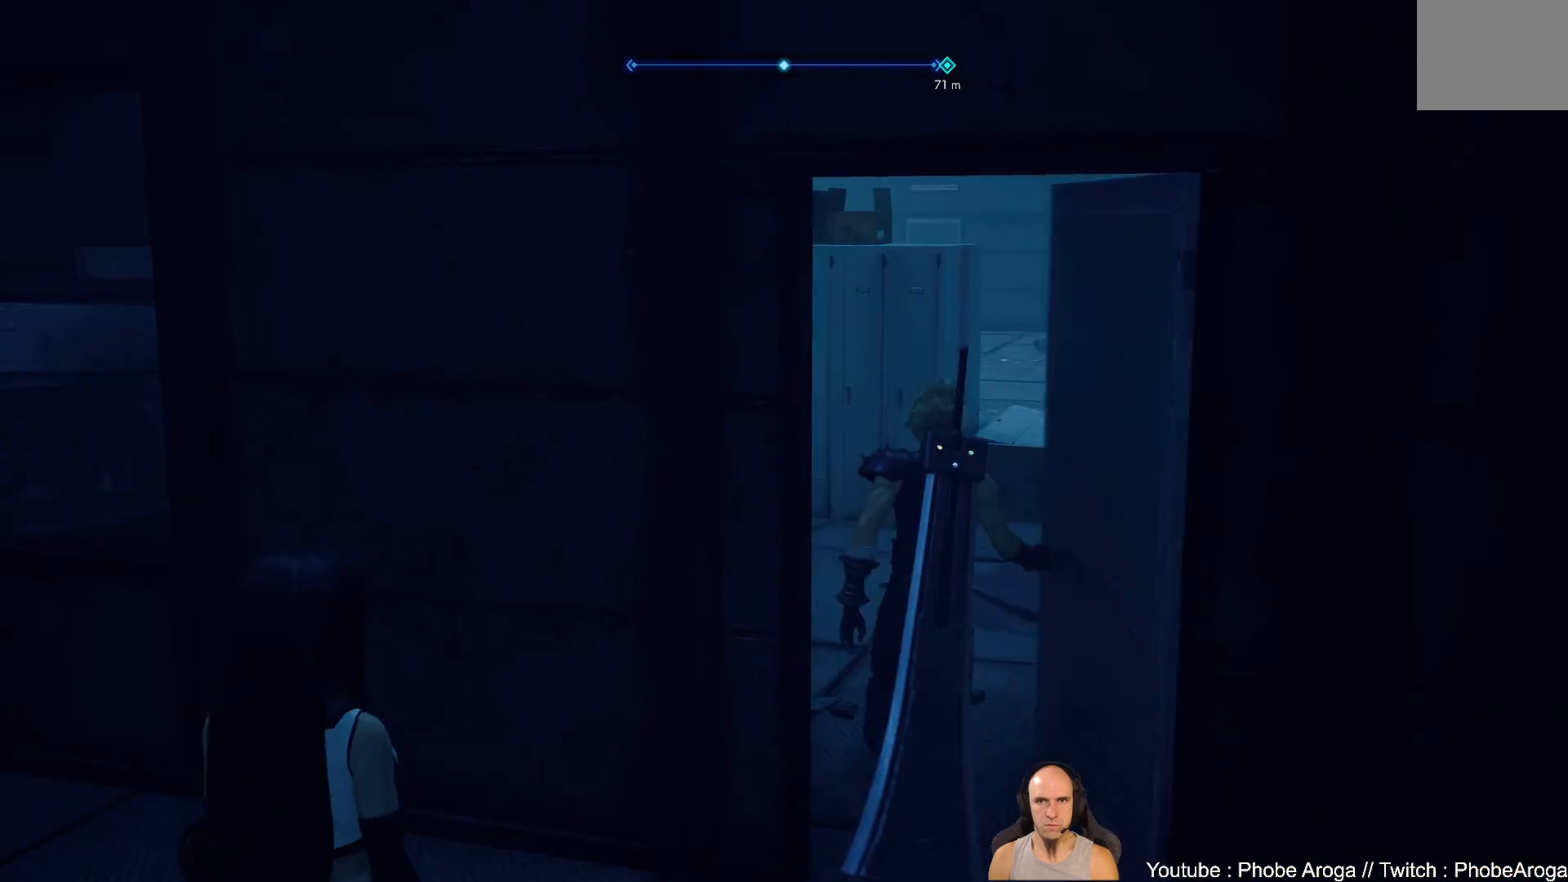
{"buttons": [], "left_stick": "center", "right_stick": "center", "events": [[150, "right_stick", "right"], [483, "right_stick", "center"]]}